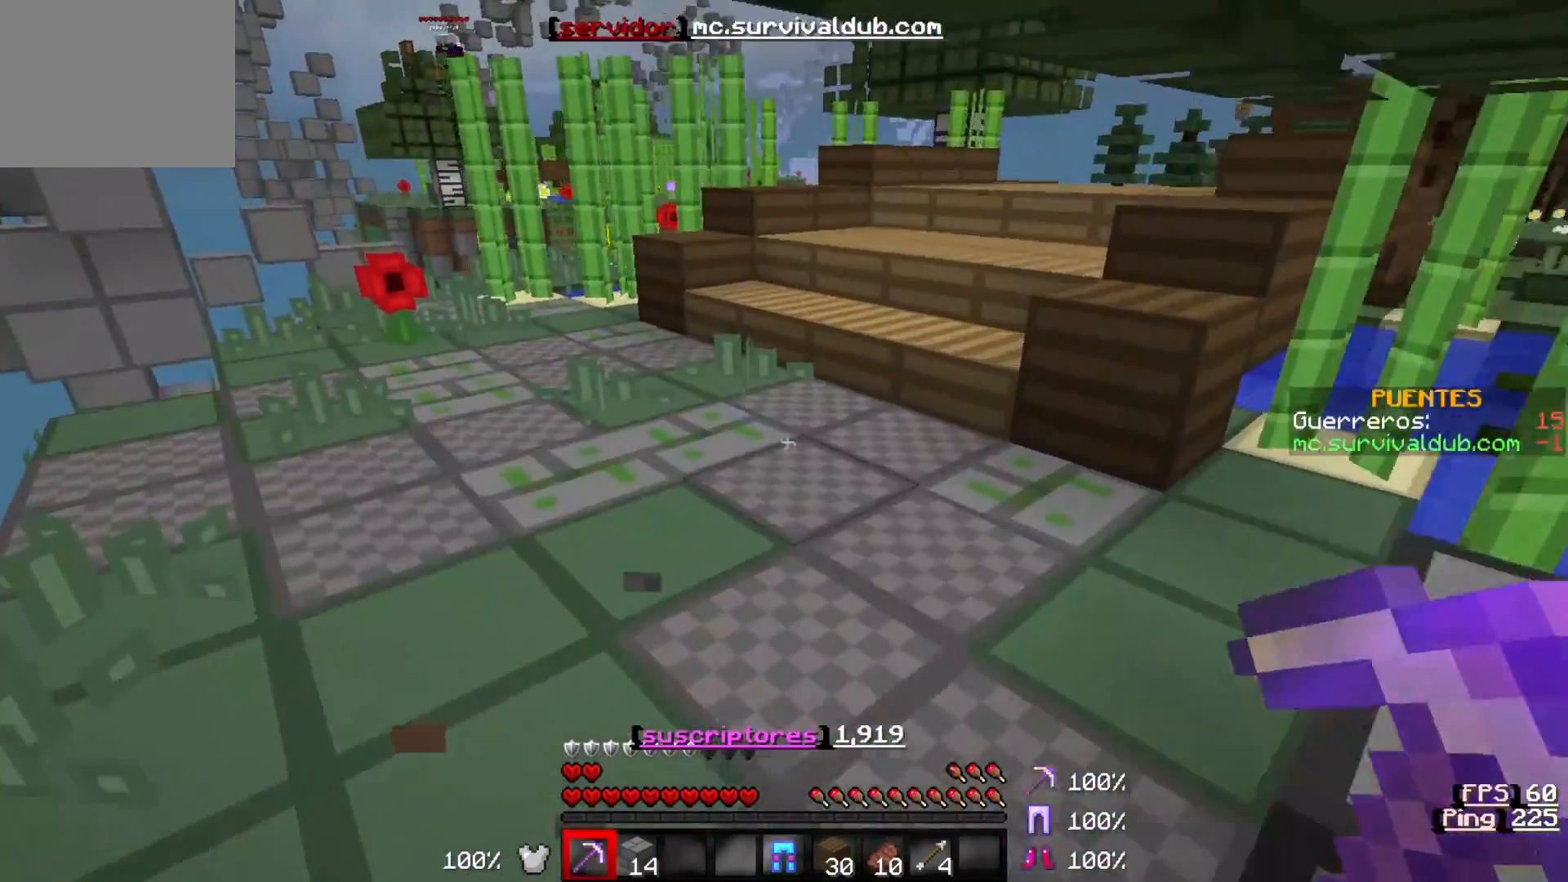
Gameplay with keyboard; each line is a JSON object with the keys held at the frame after it. "events" lists presses ("down") and releases ("up") of "a", "d", "s" and "w" between this image and that frame as [ms after this image, input, new state], when the widget could be followed in between. No other keys are recorded. Mouse input is not recorded.
{"keys": ["w"], "events": [[117, "a", "up"]]}
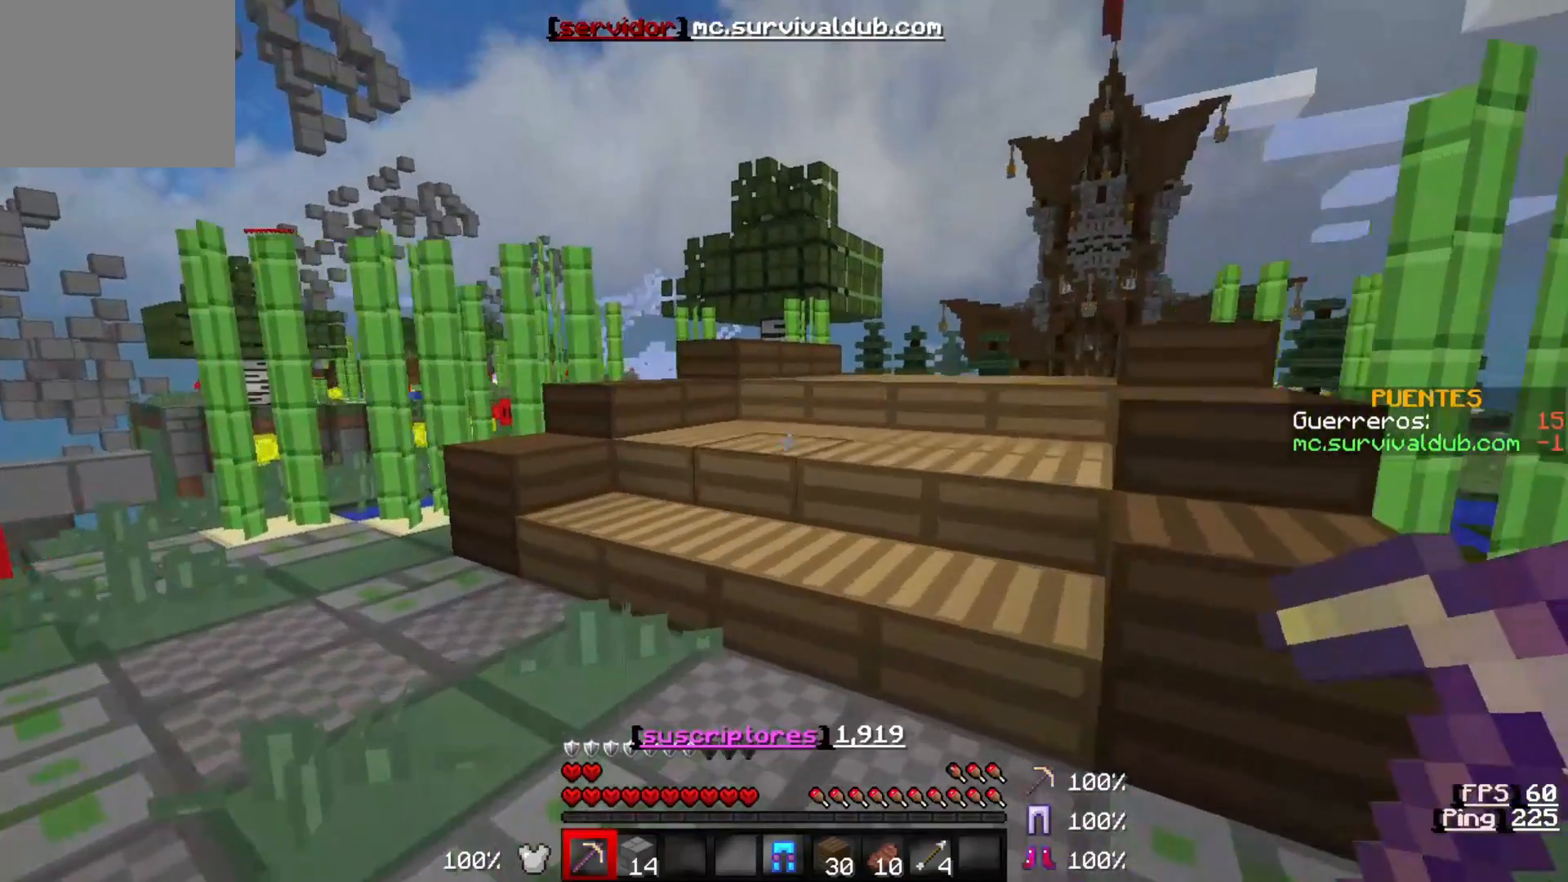
{"keys": [], "events": [[483, "w", "up"]]}
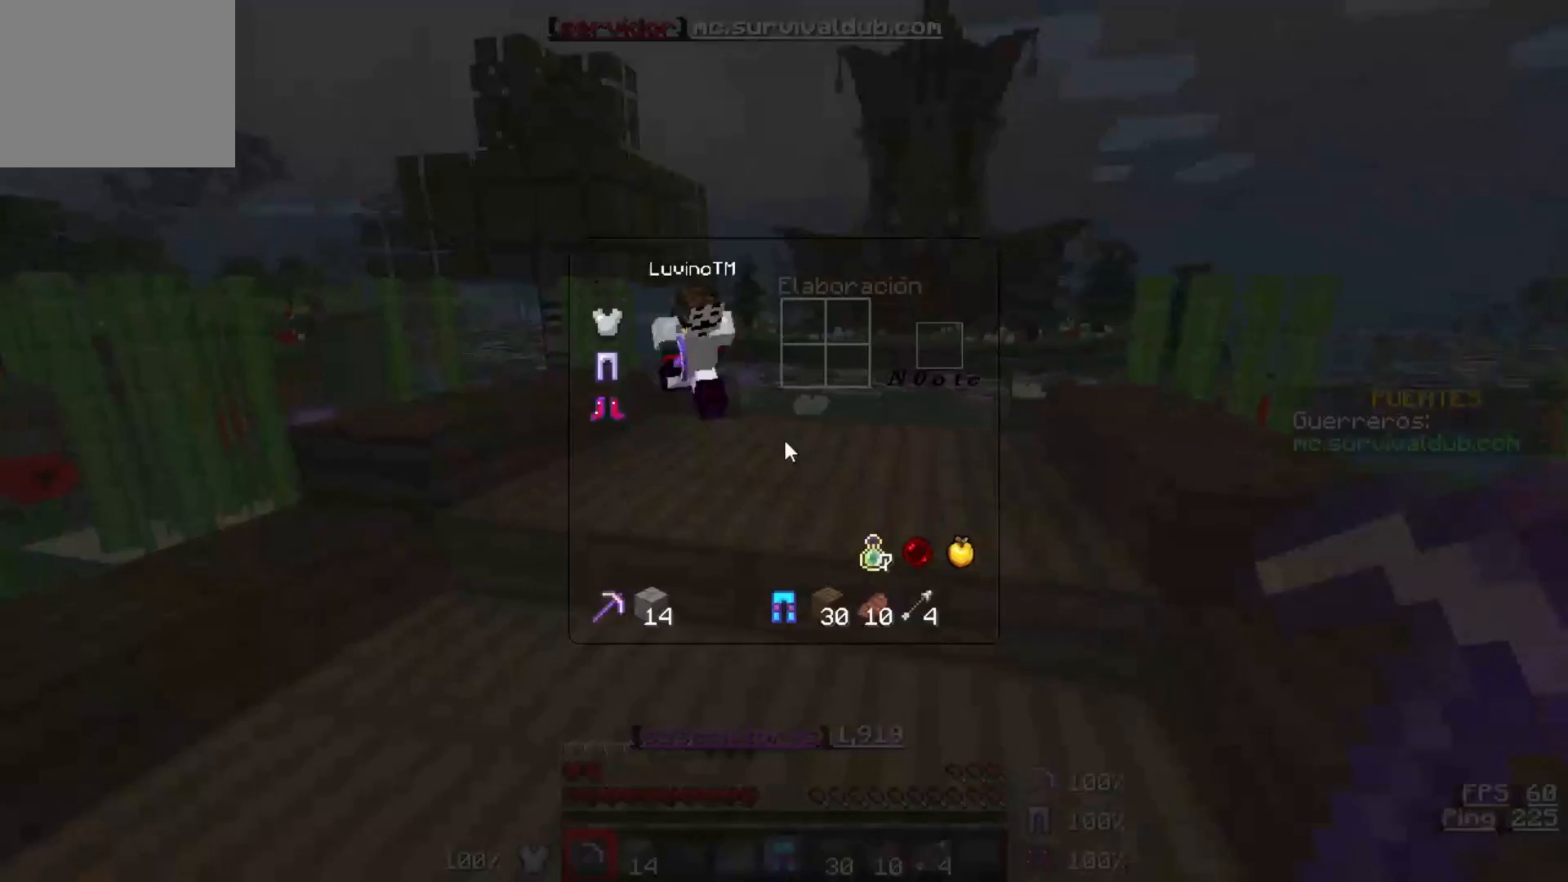
{"keys": [], "events": []}
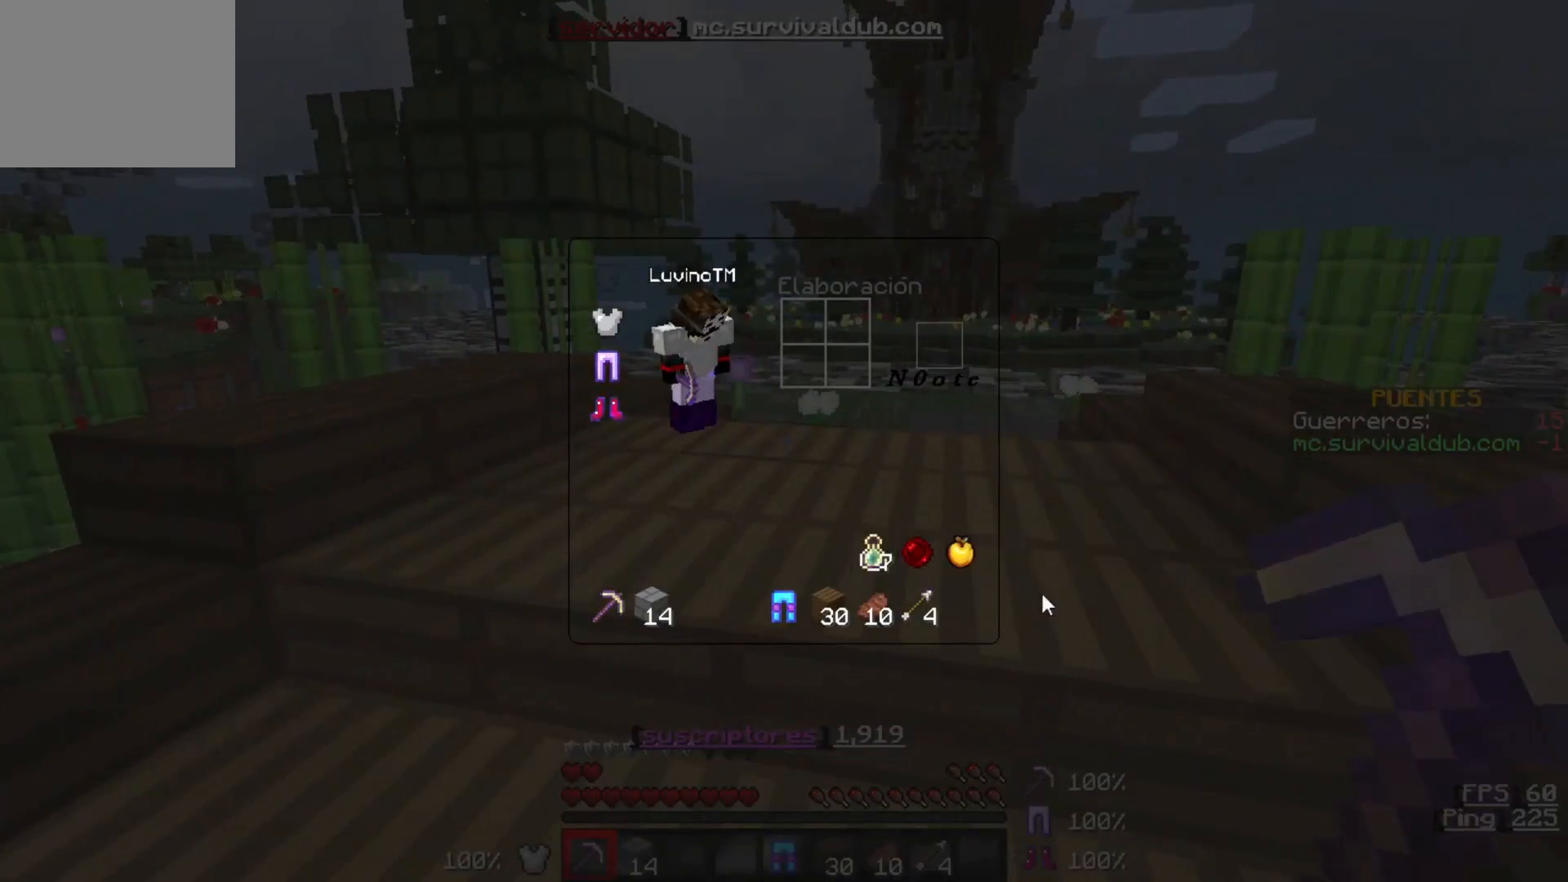
{"keys": [], "events": []}
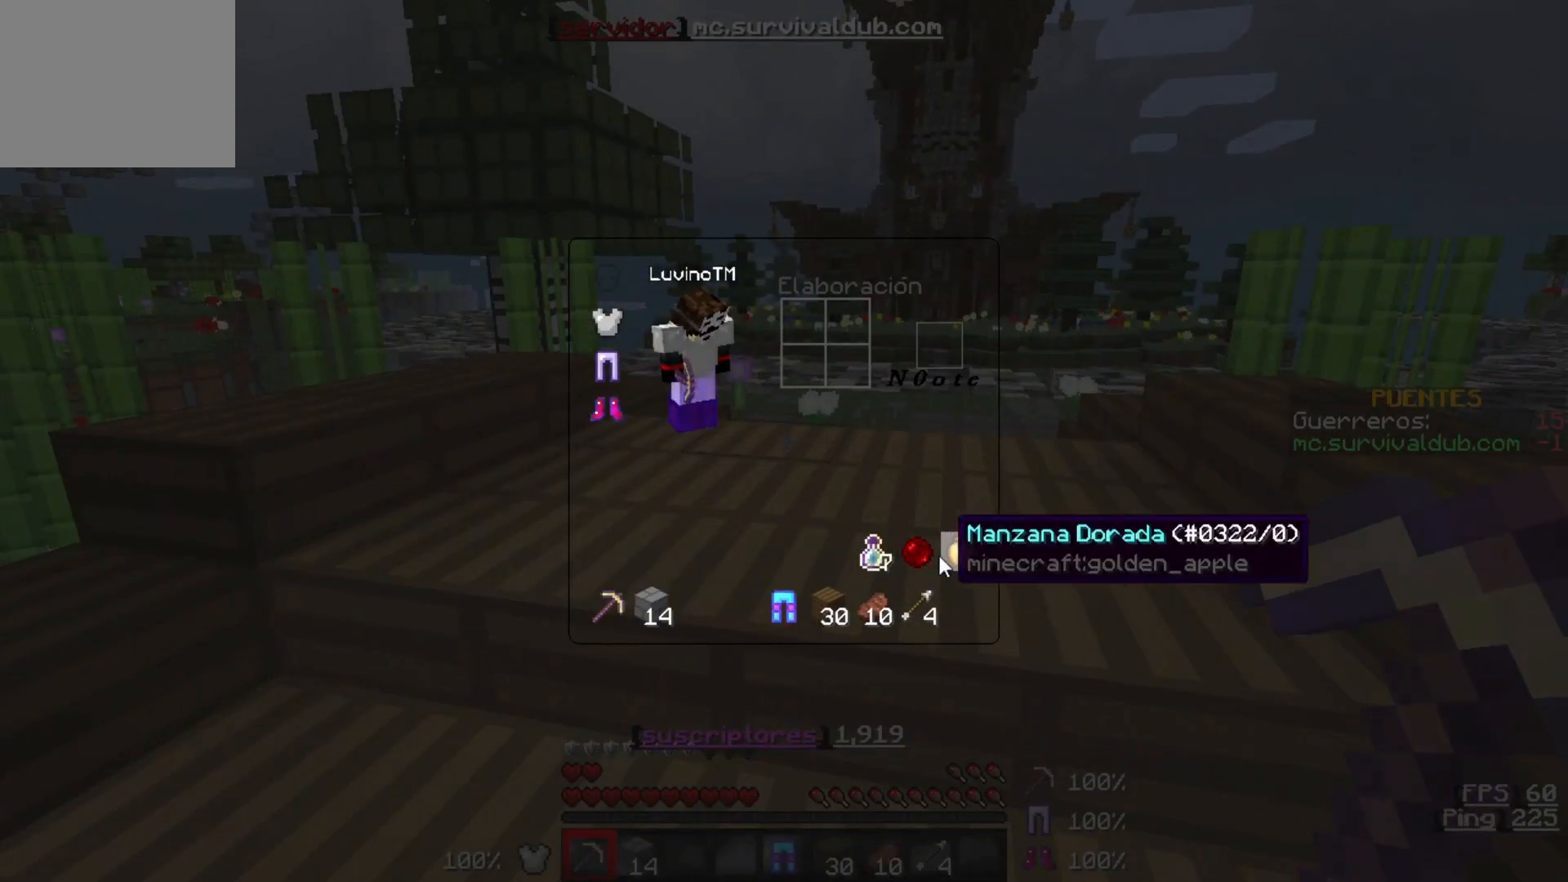
{"keys": [], "events": []}
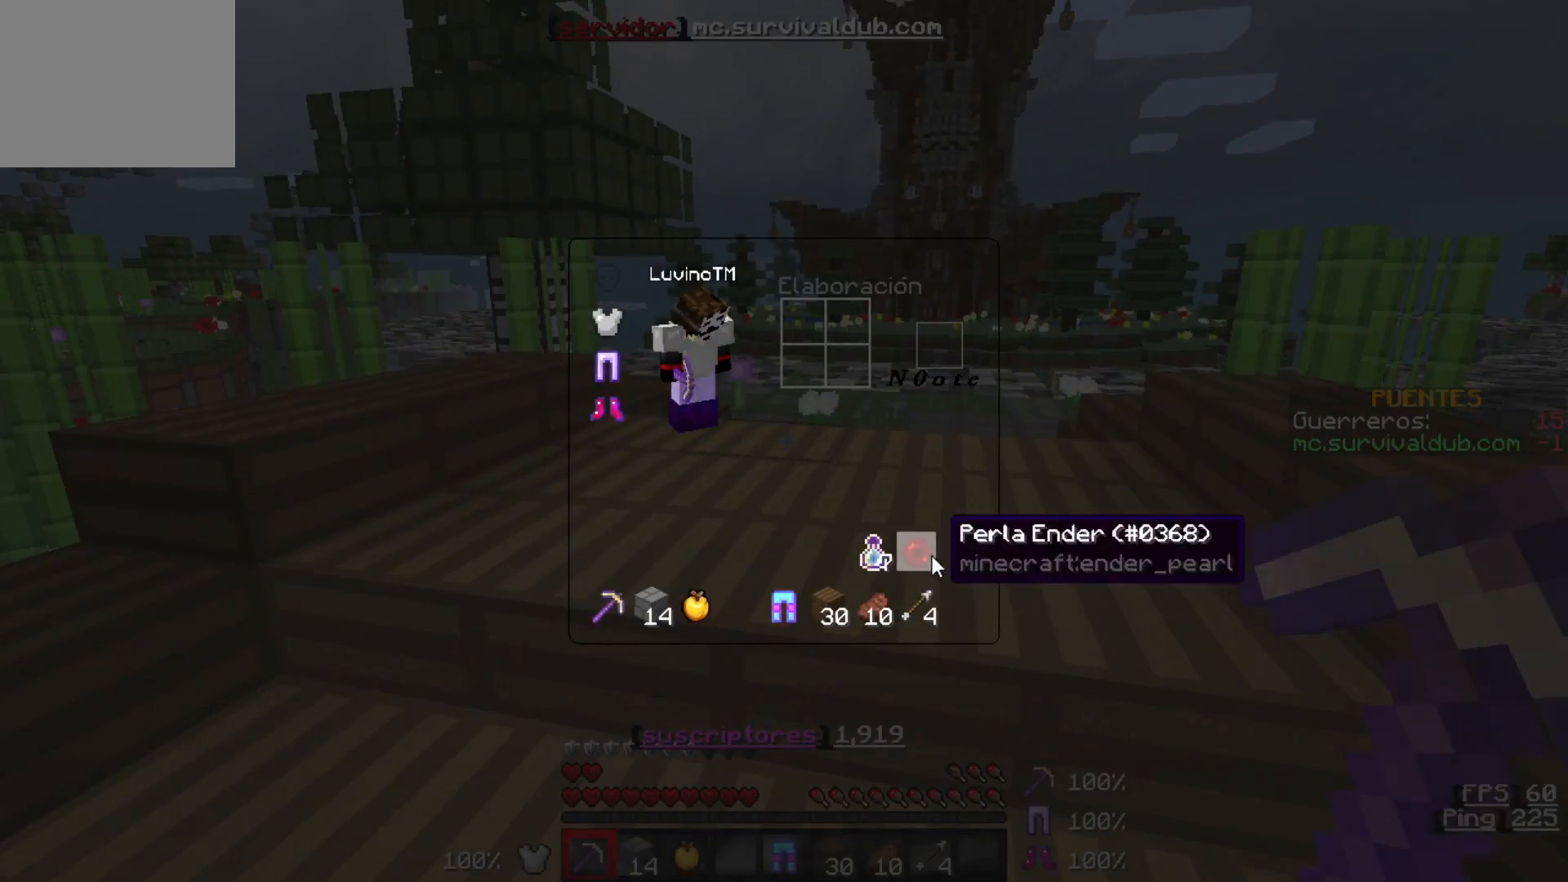
{"keys": [], "events": []}
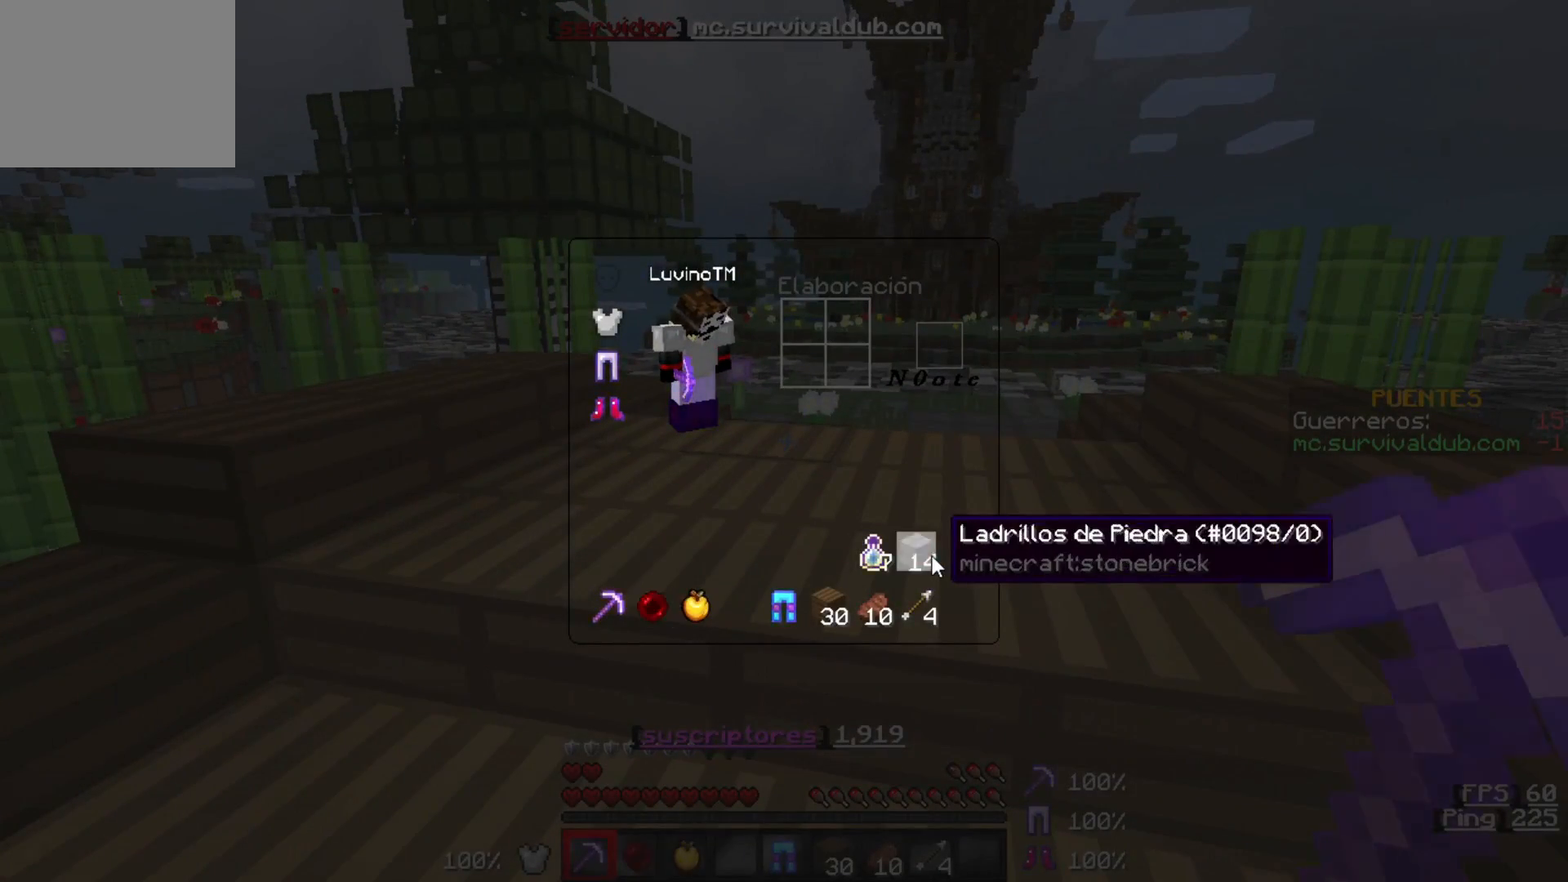
{"keys": [], "events": []}
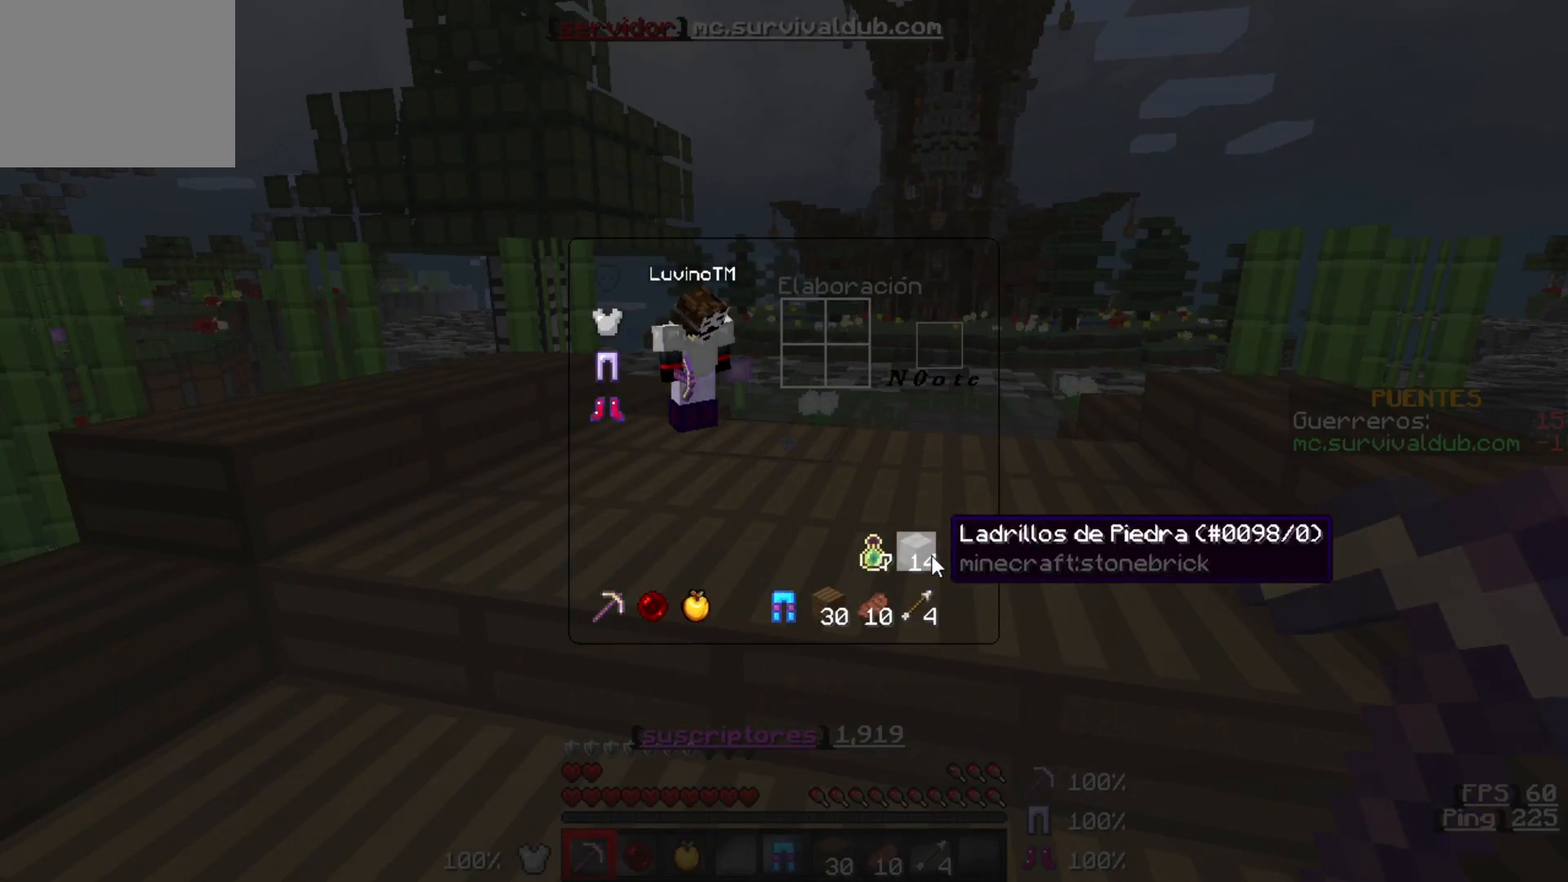
{"keys": [], "events": []}
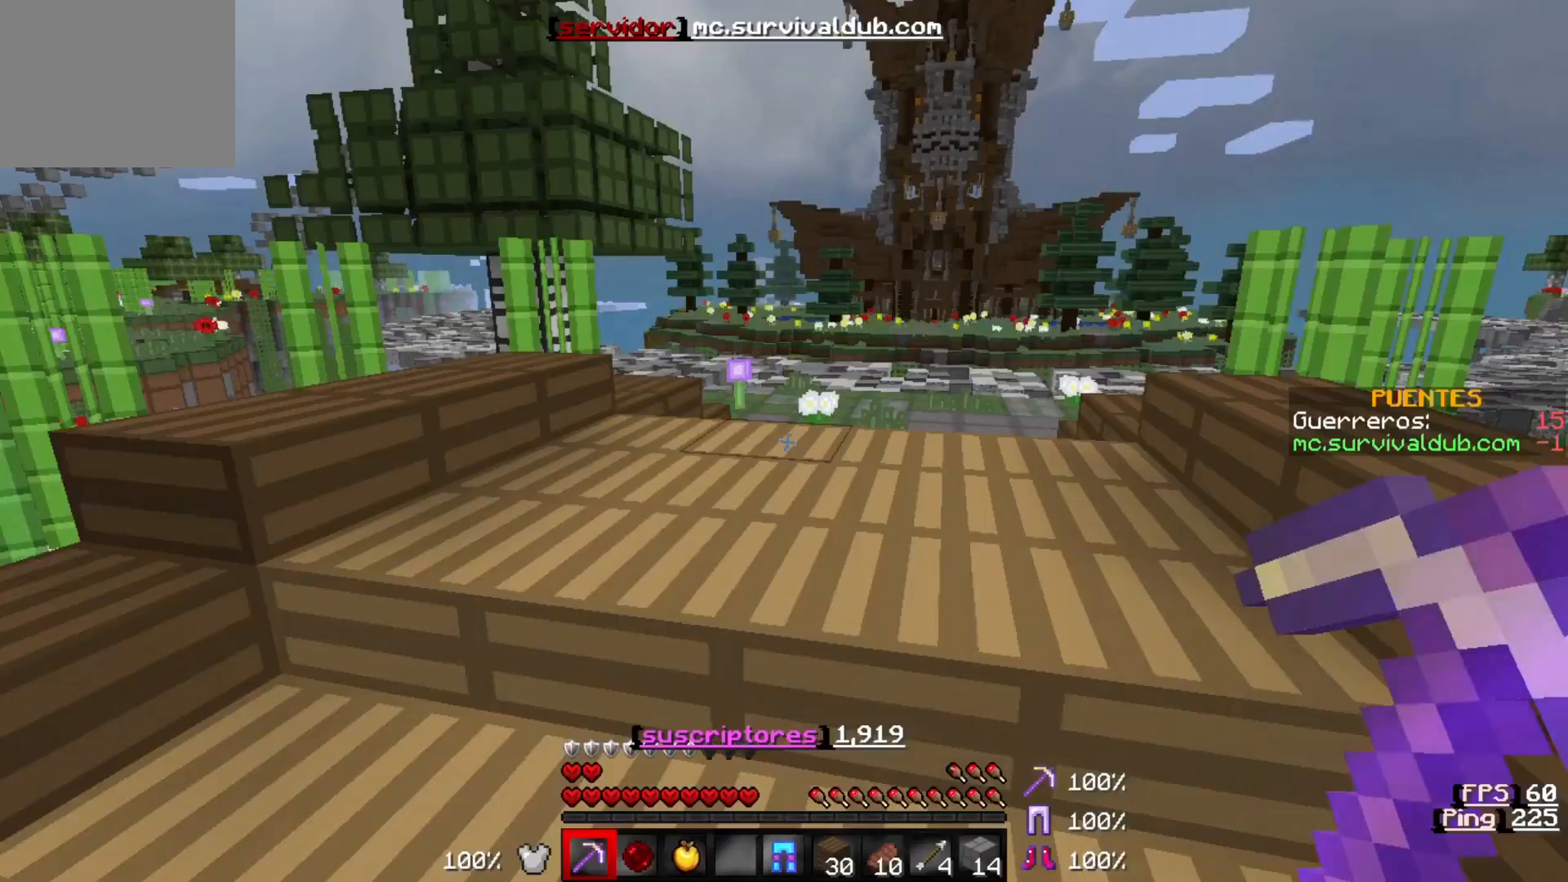
{"keys": ["w"], "events": [[250, "w", "down"]]}
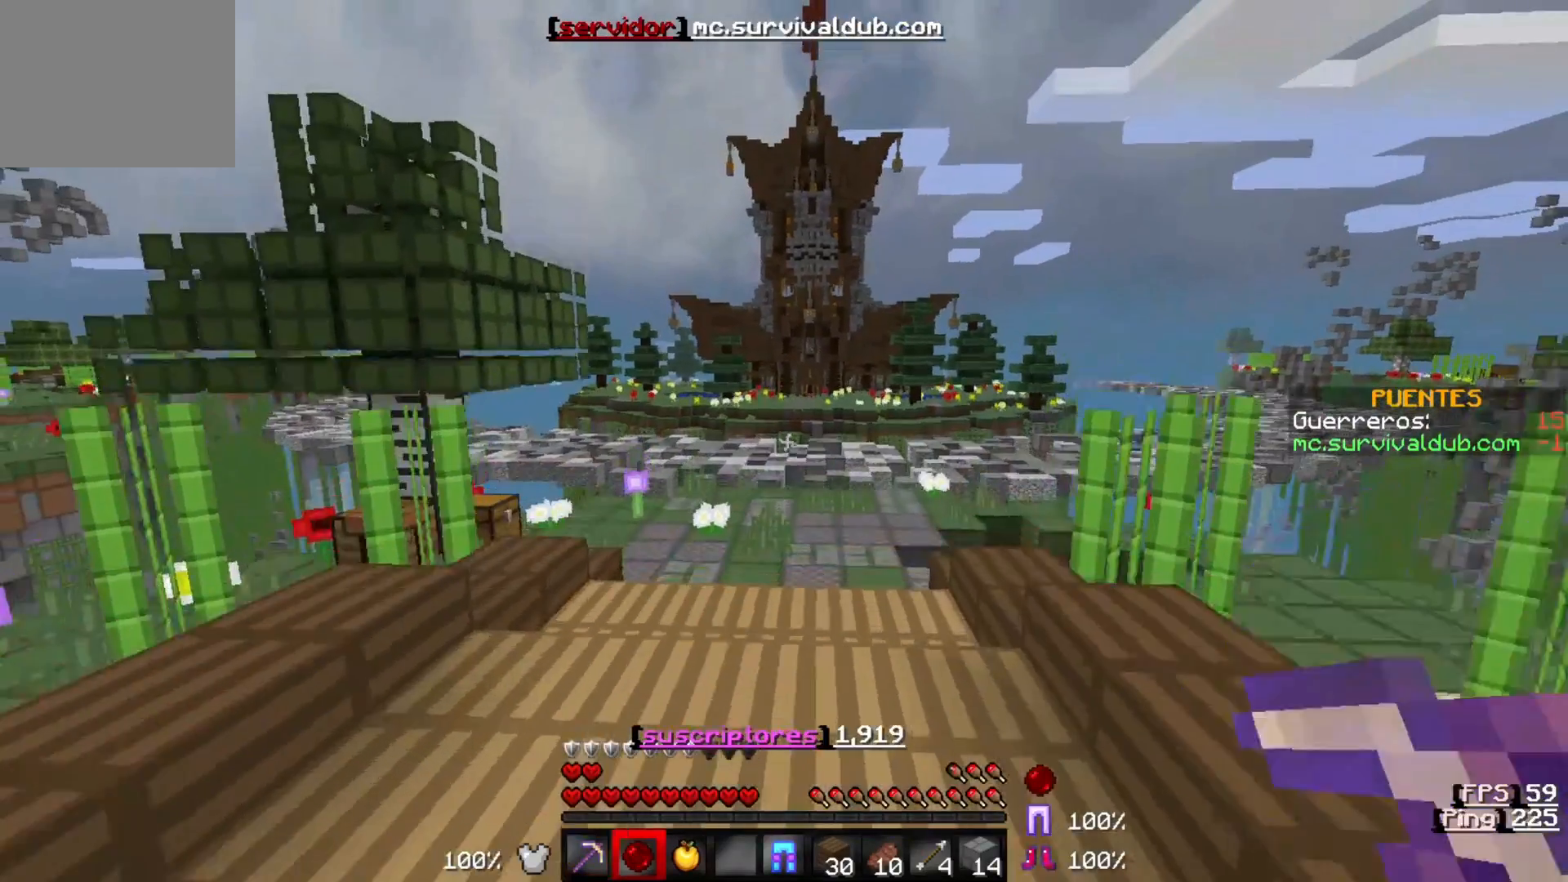
{"keys": ["w"], "events": []}
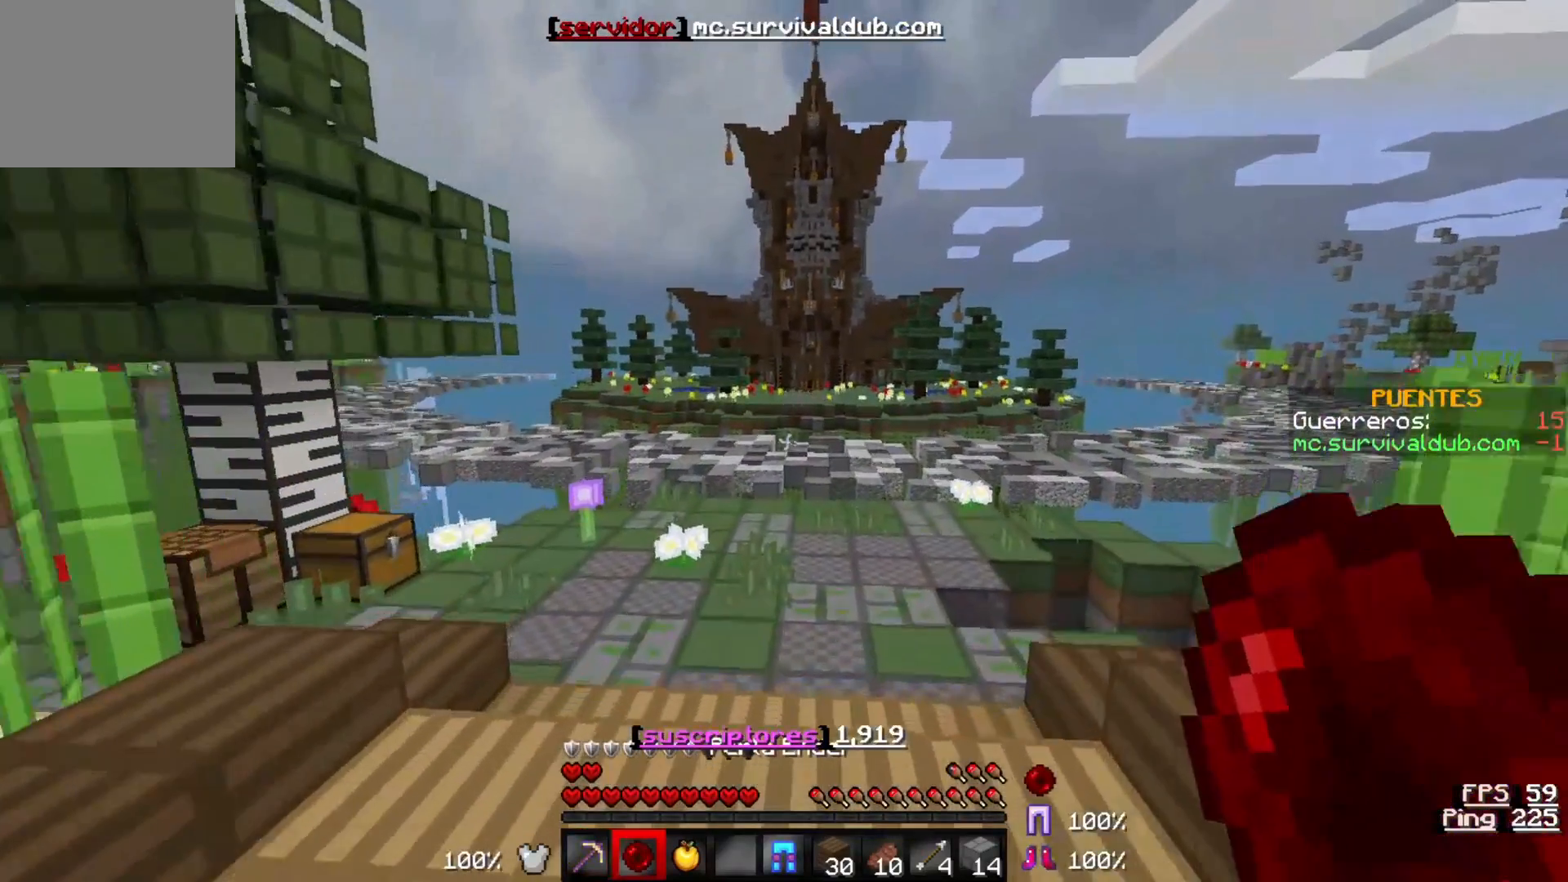
{"keys": ["w"], "events": []}
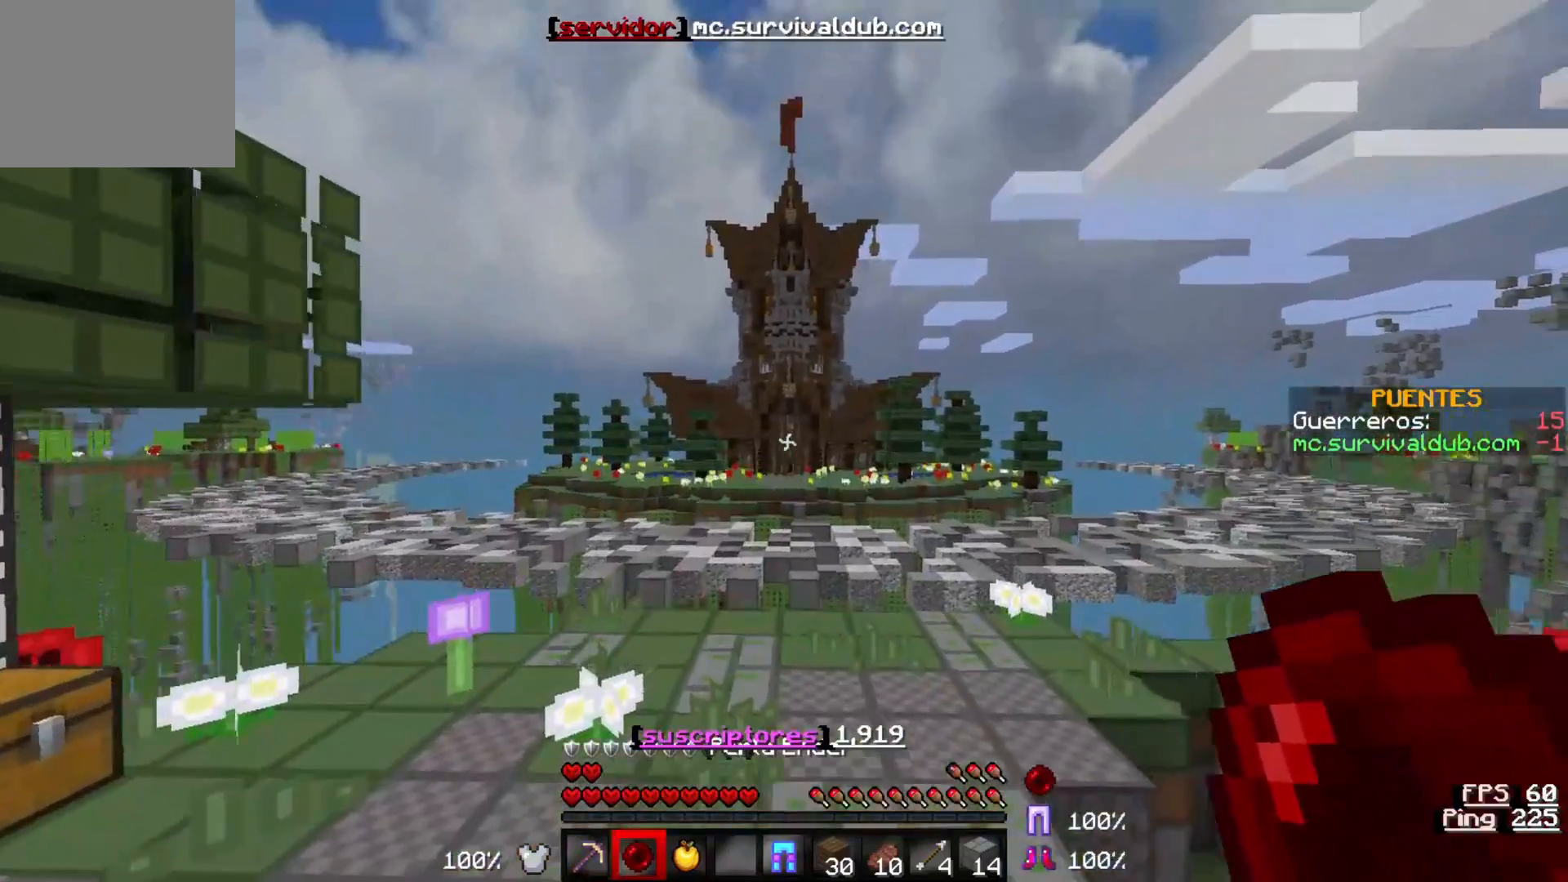
{"keys": ["w"], "events": []}
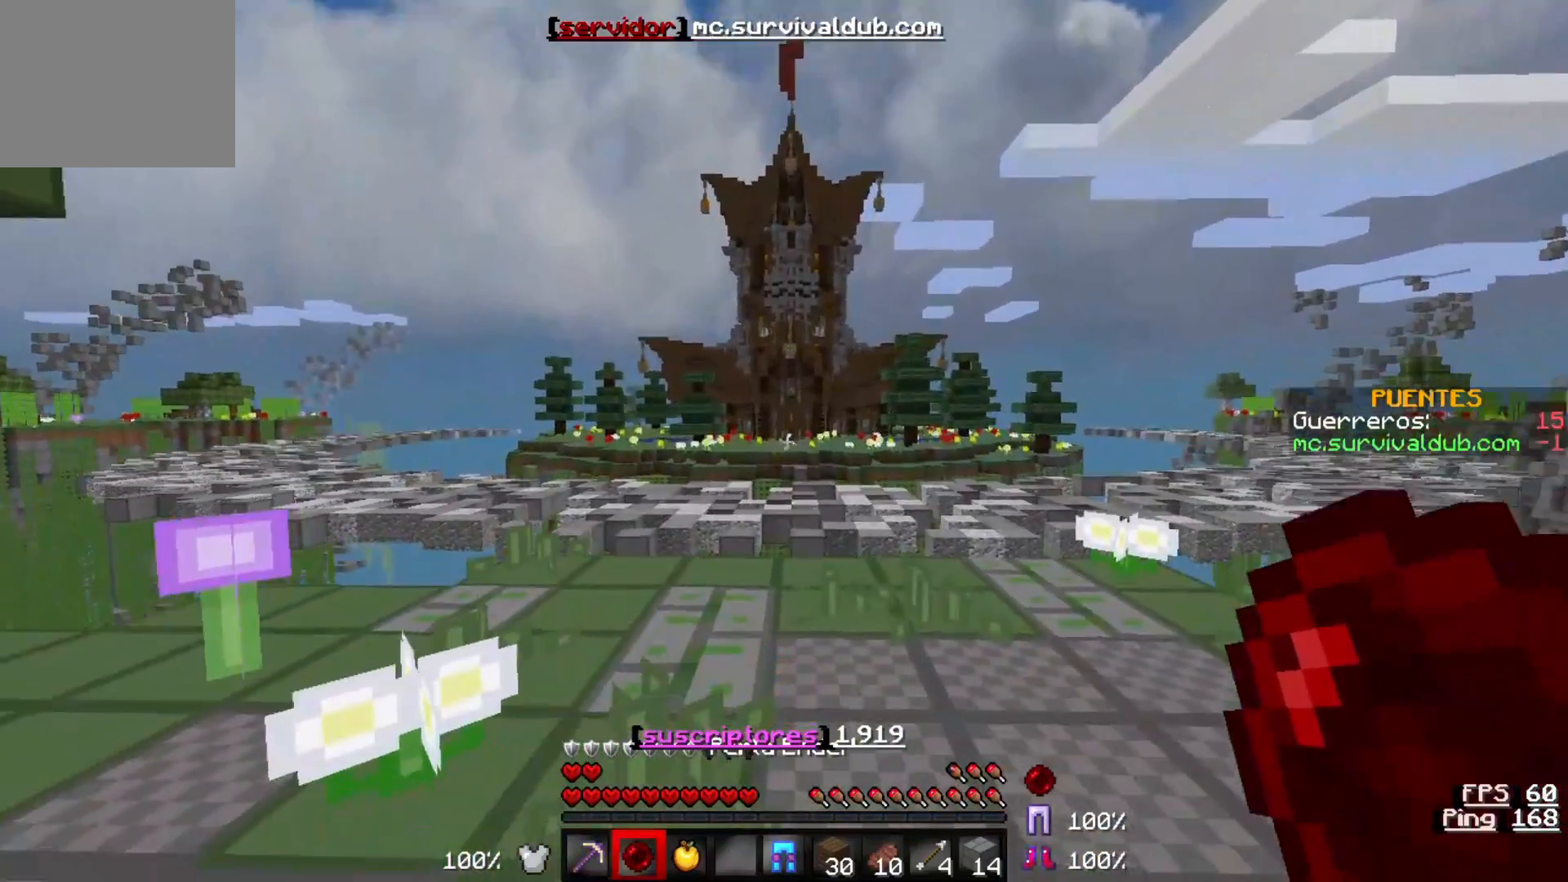
{"keys": ["w"], "events": []}
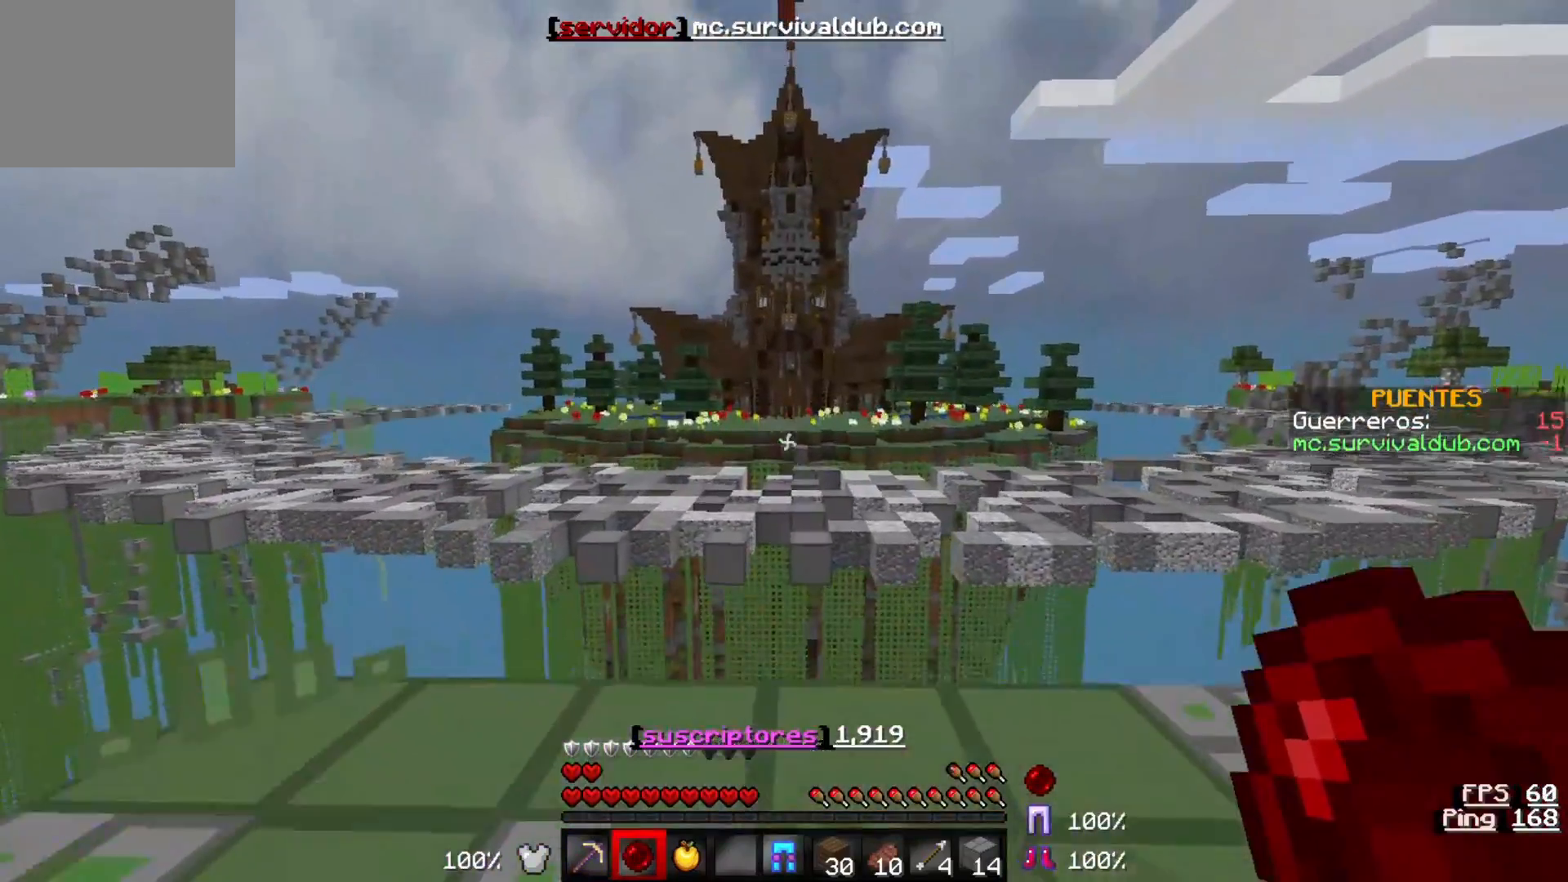
{"keys": ["s"], "events": [[417, "s", "down"], [417, "w", "up"]]}
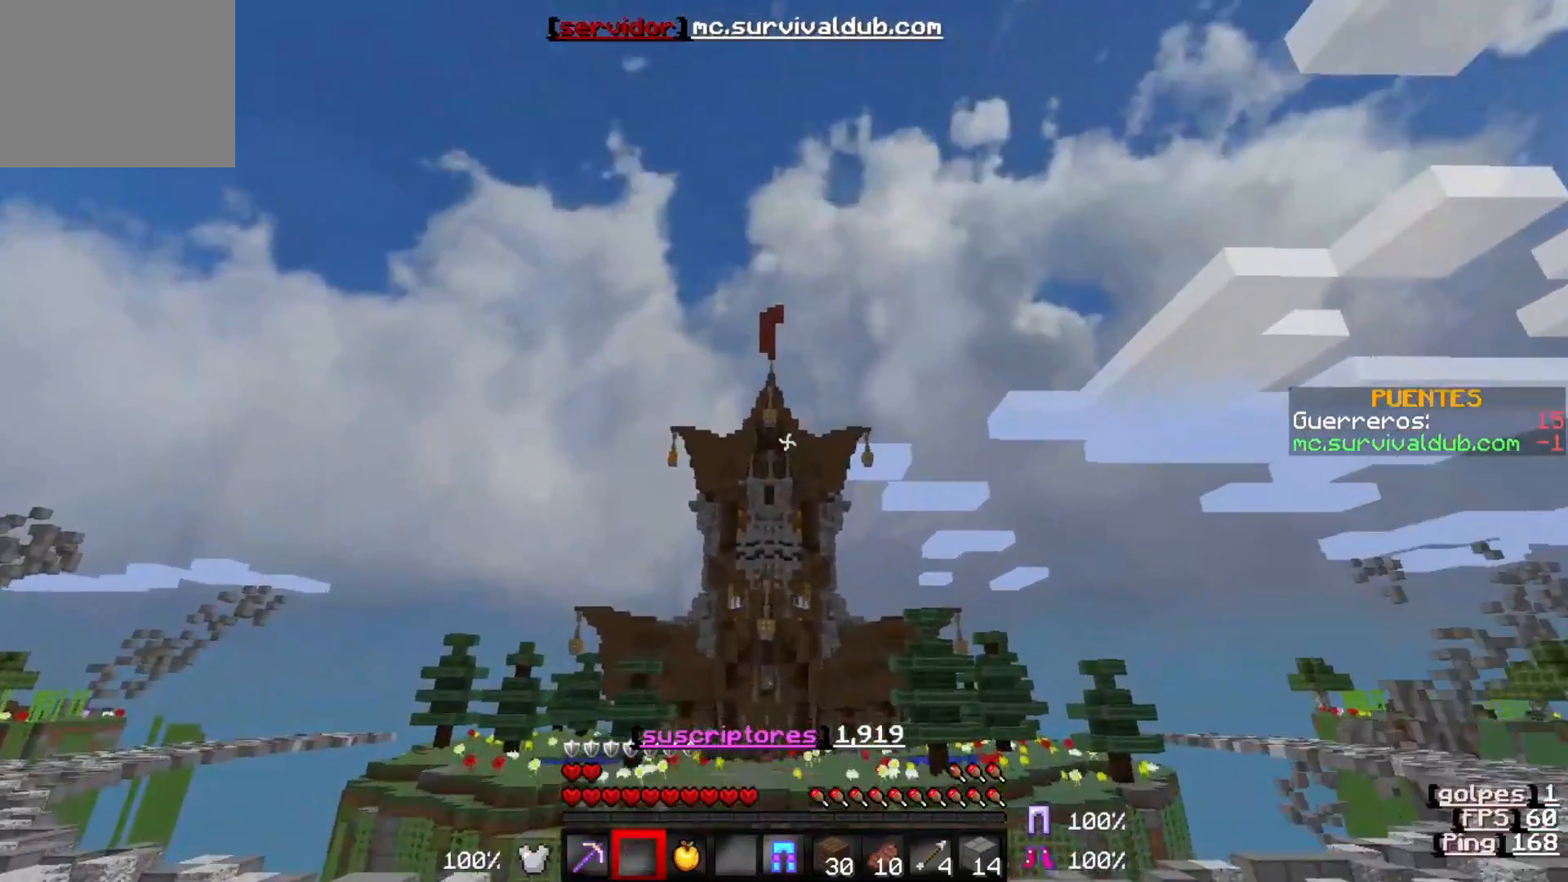
{"keys": ["s"], "events": []}
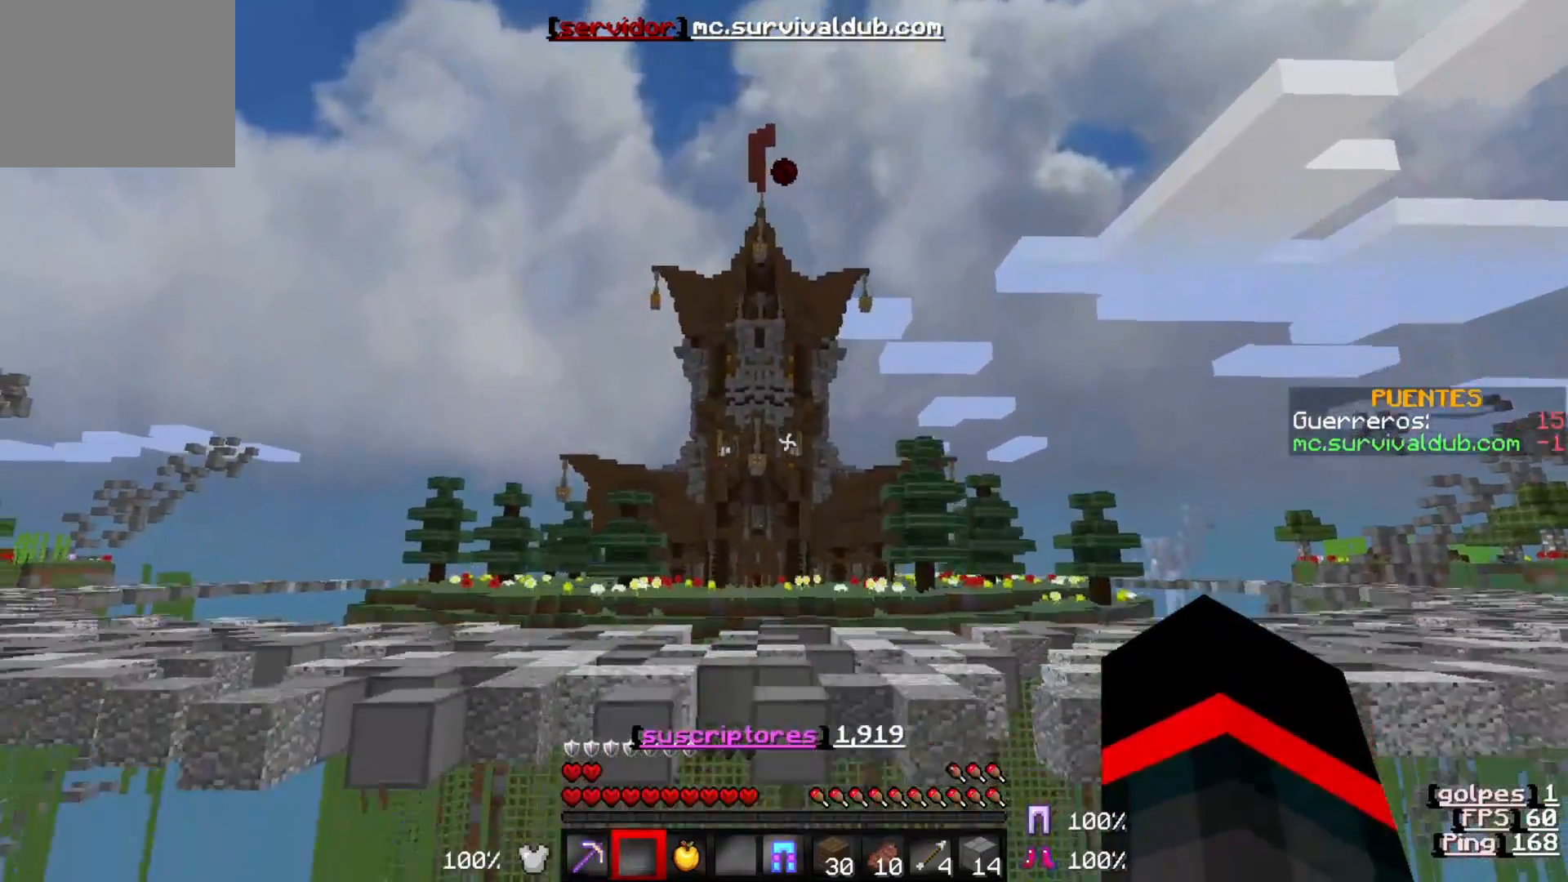
{"keys": ["s"], "events": []}
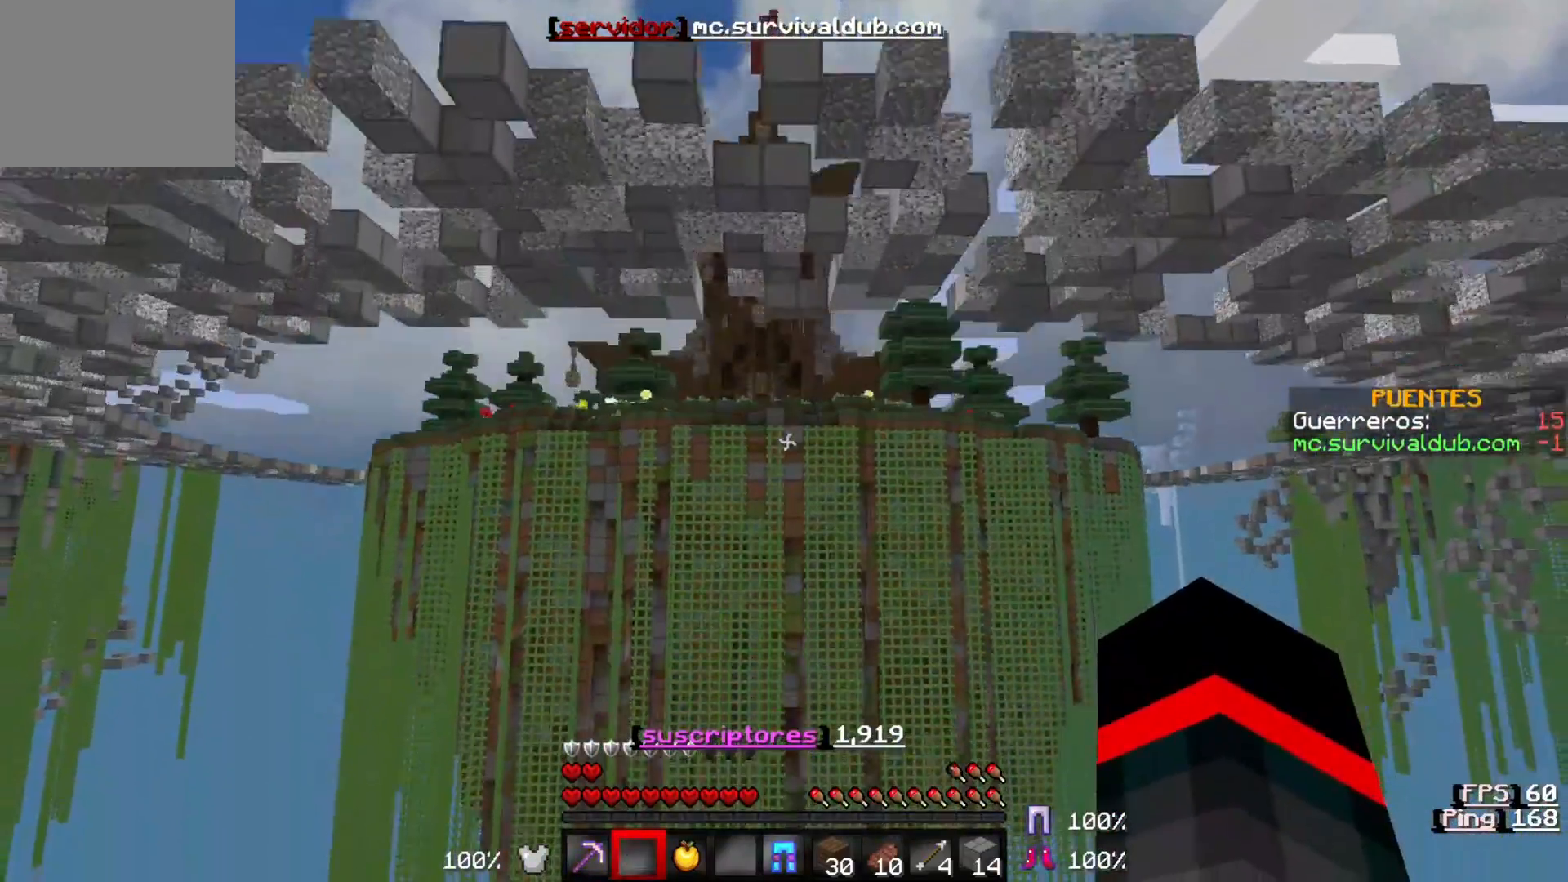
{"keys": ["w"], "events": [[83, "s", "up"], [83, "w", "down"]]}
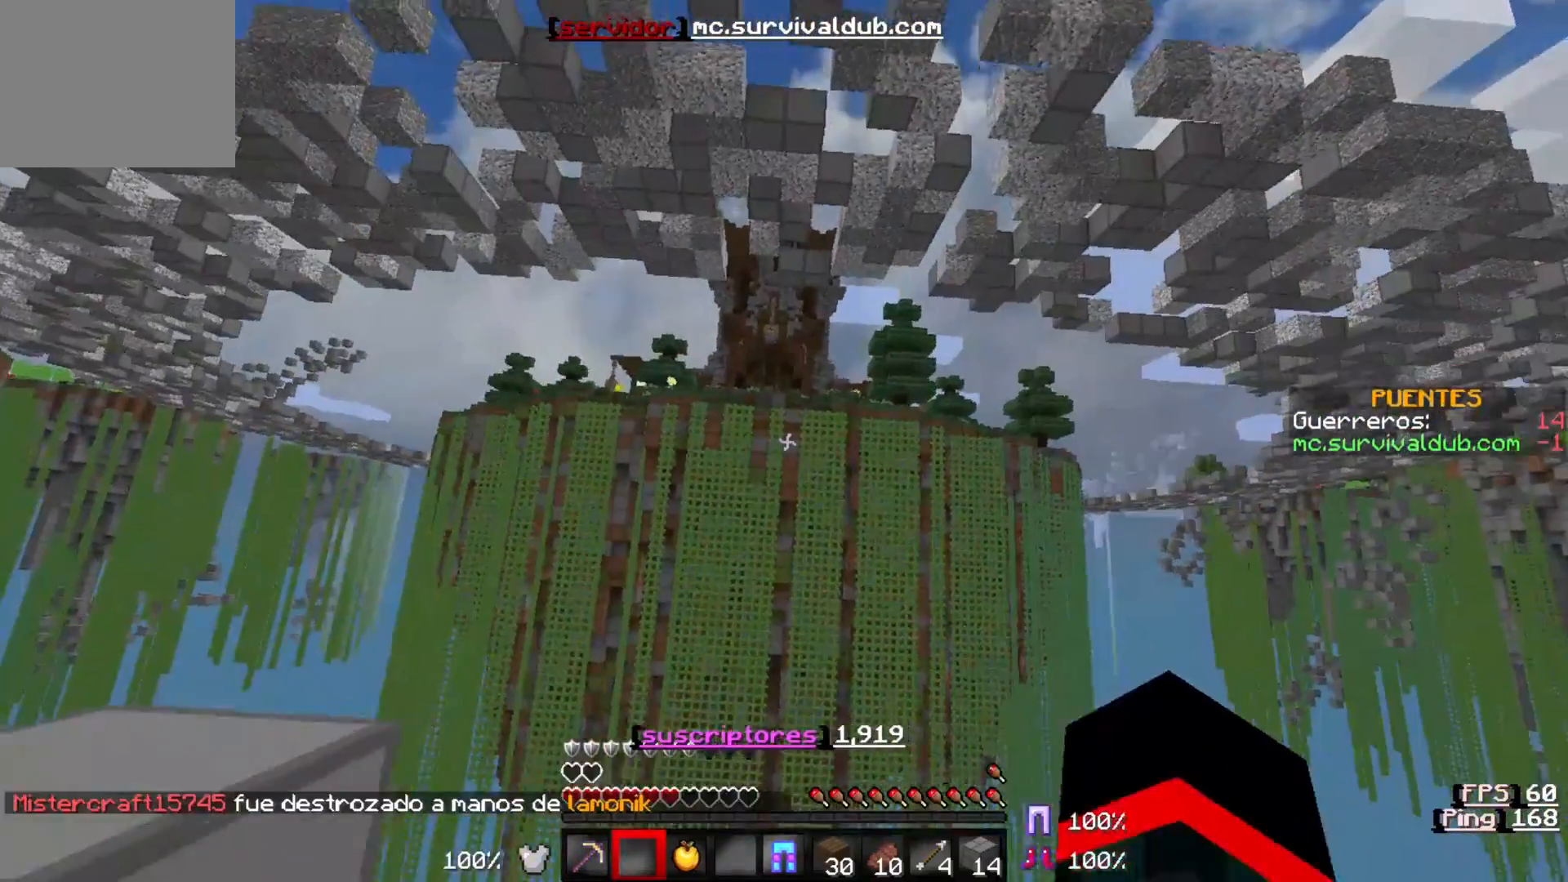
{"keys": ["s"], "events": [[350, "s", "down"], [350, "w", "up"]]}
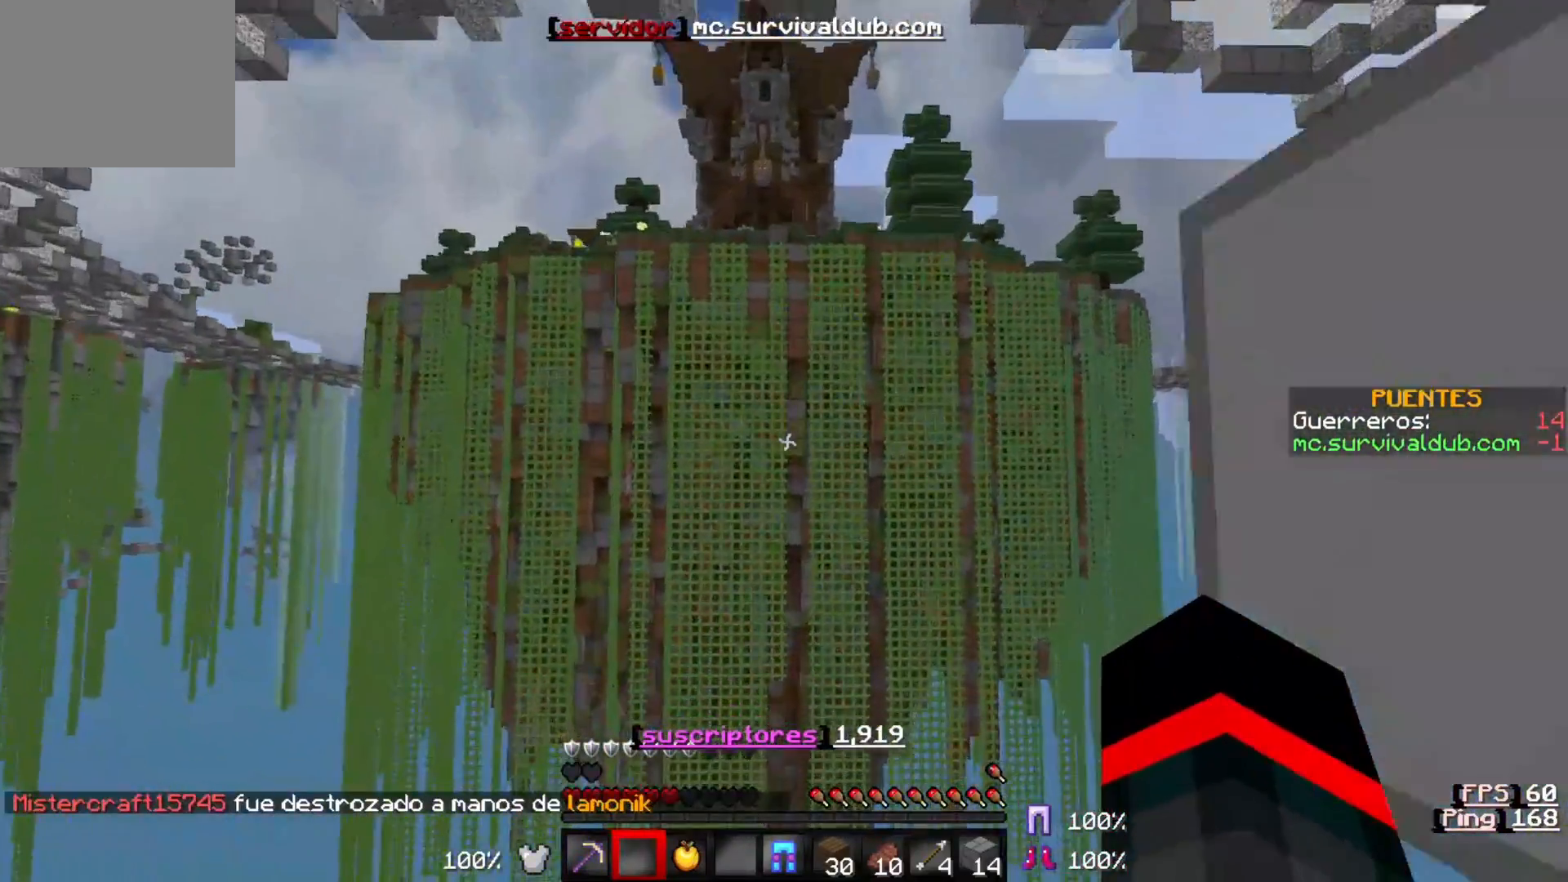
{"keys": [], "events": [[183, "s", "up"]]}
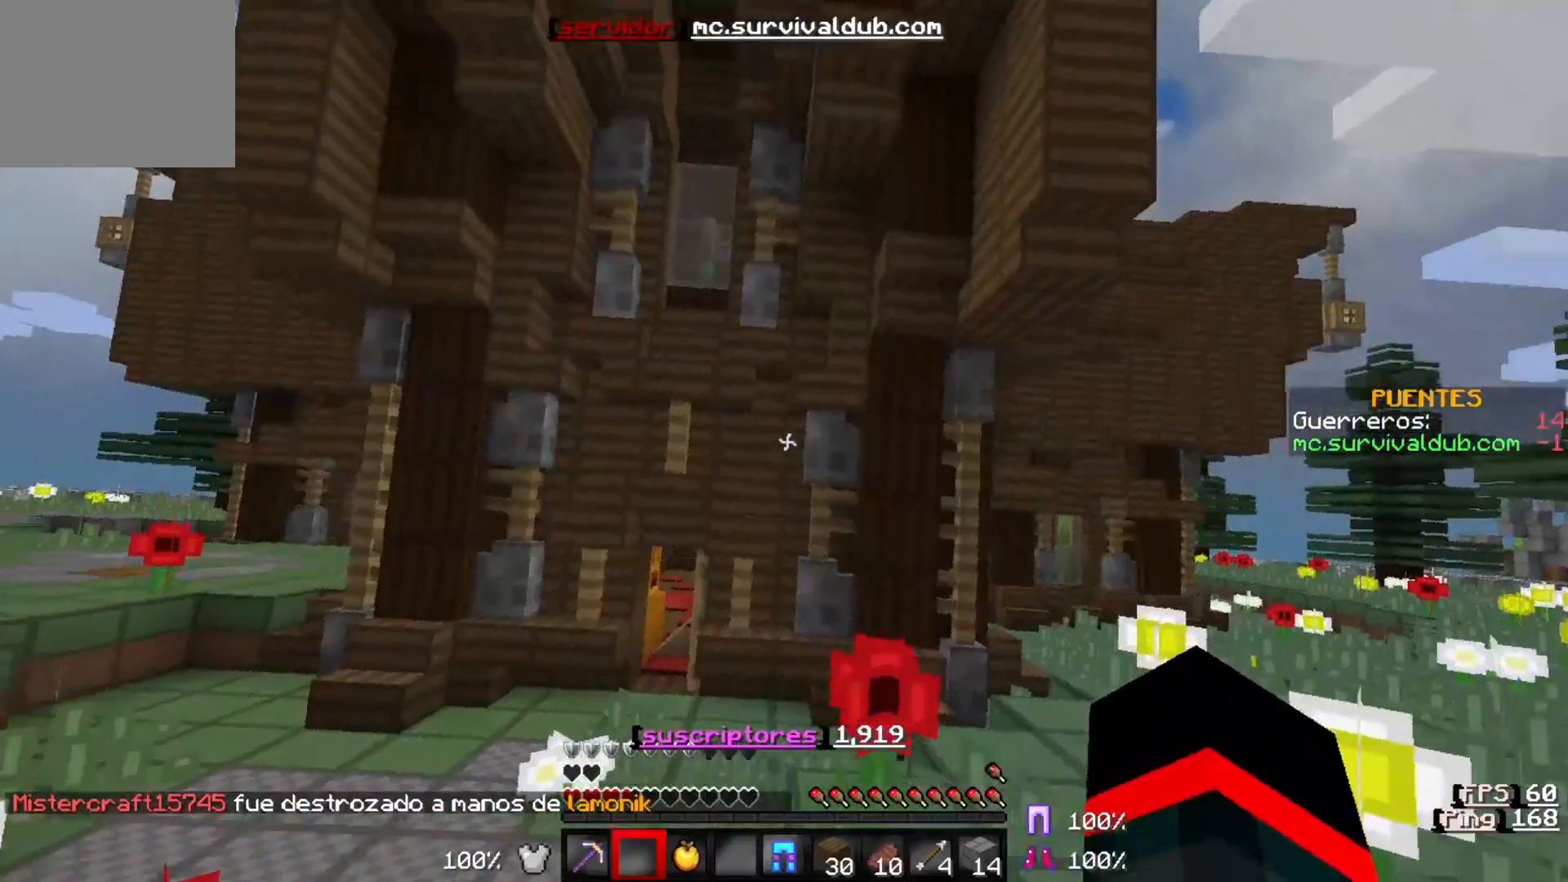
{"keys": ["w"], "events": [[50, "w", "down"]]}
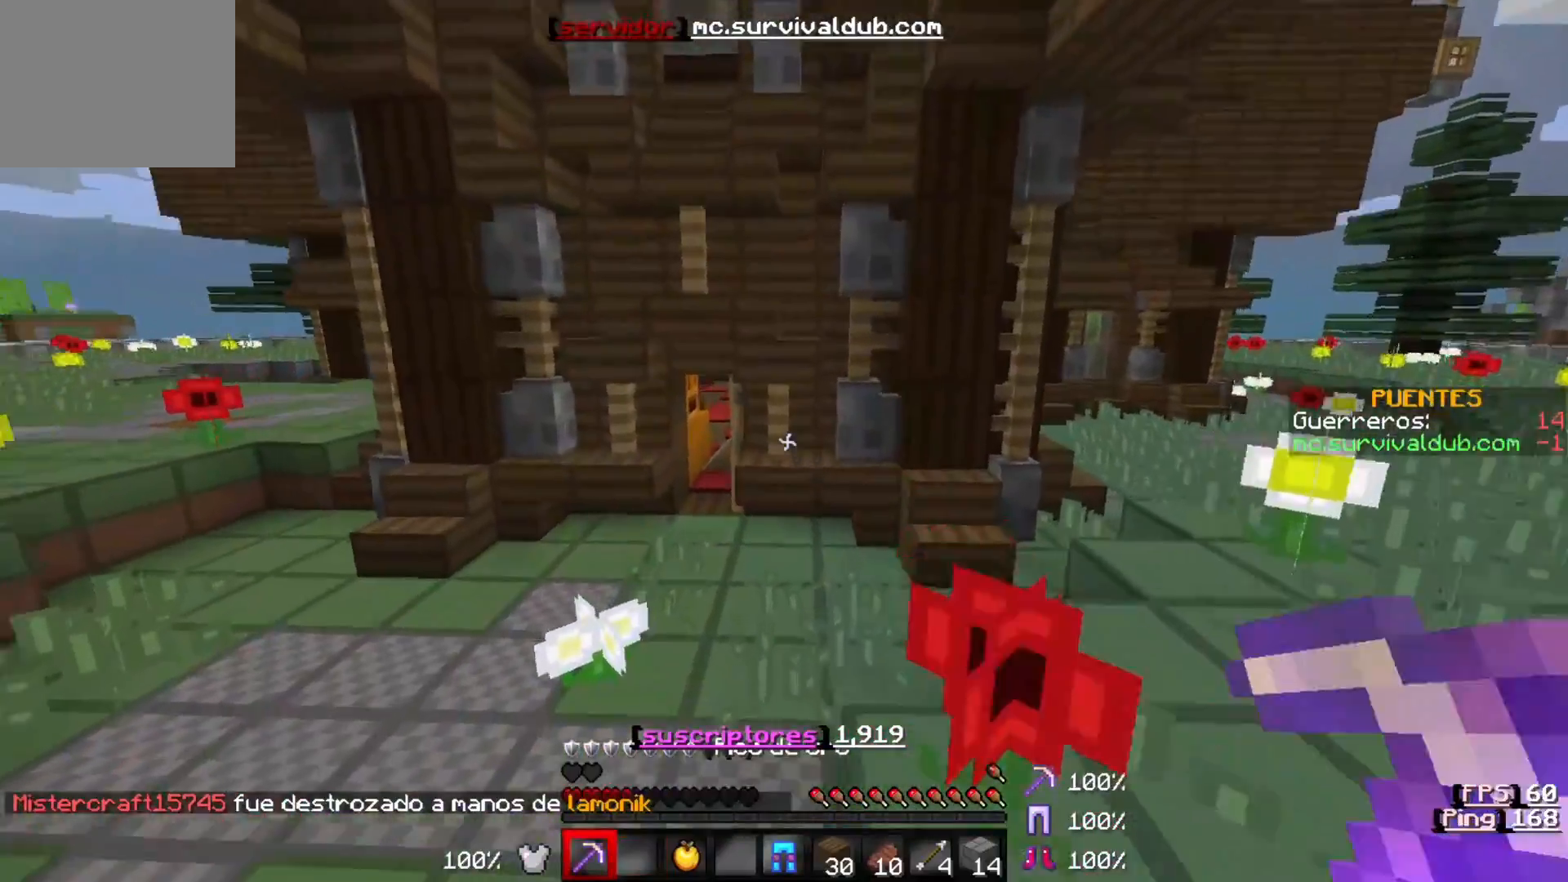
{"keys": ["a", "w"], "events": [[483, "a", "down"]]}
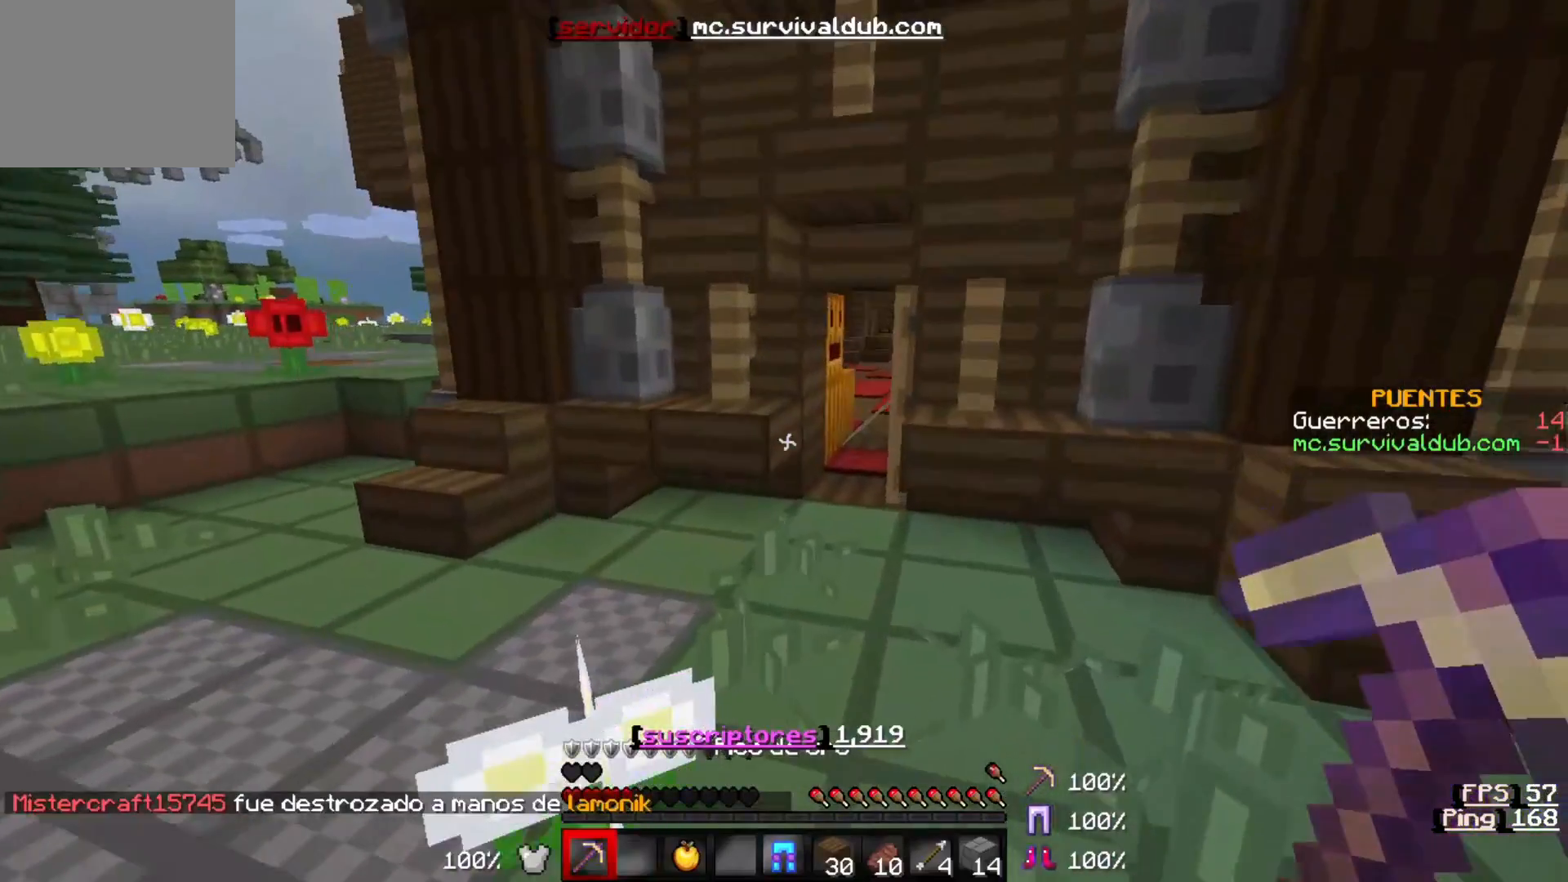
{"keys": ["w"], "events": [[150, "a", "up"]]}
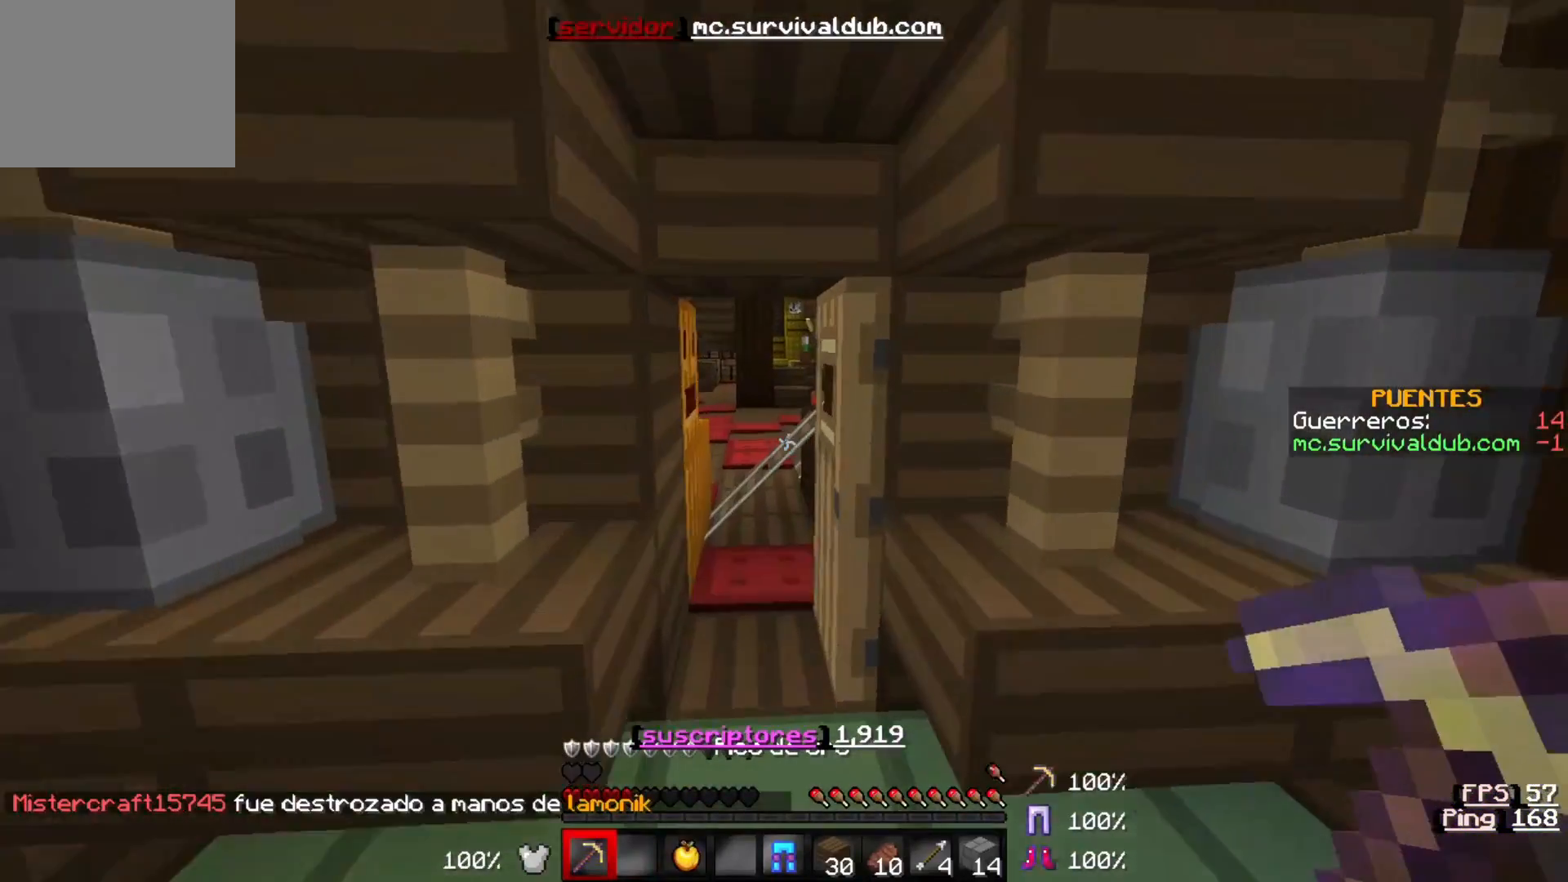
{"keys": ["w"], "events": []}
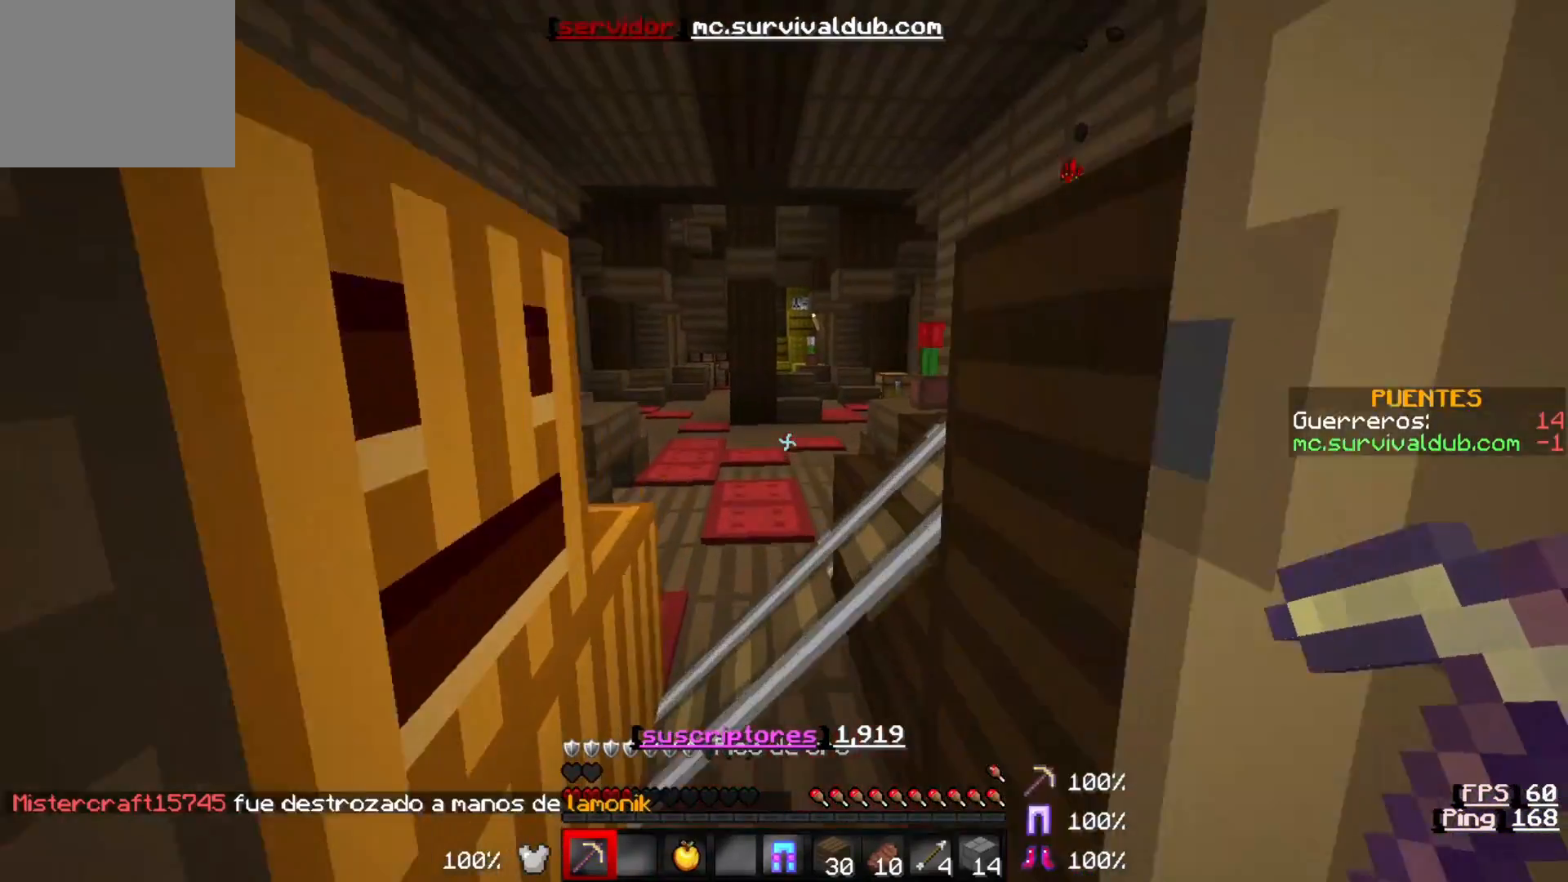
{"keys": ["a", "w"], "events": [[217, "a", "down"]]}
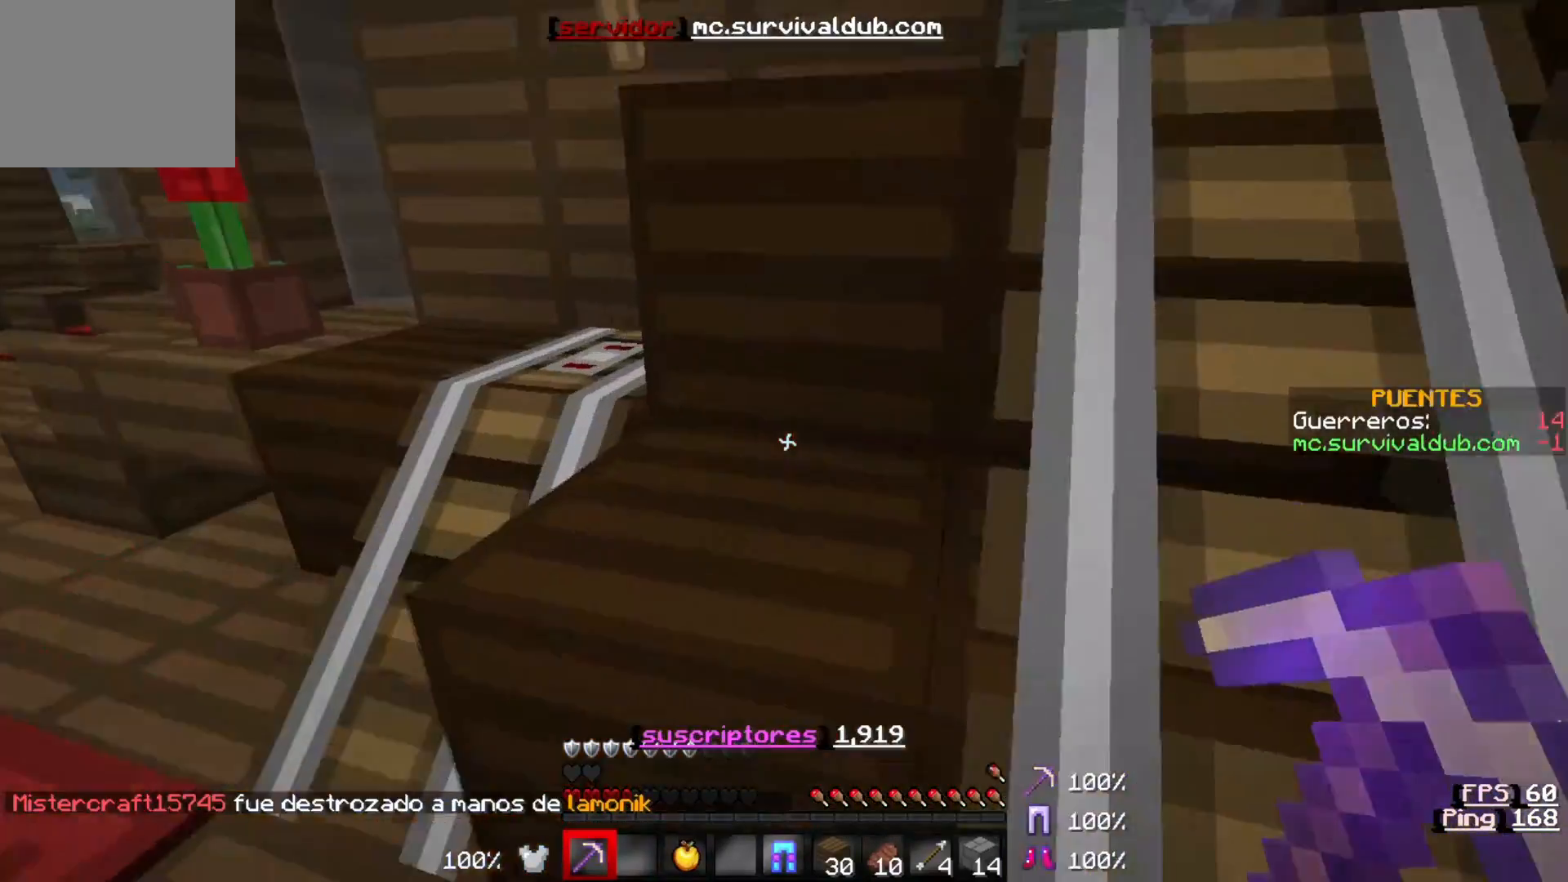
{"keys": ["a", "w"], "events": []}
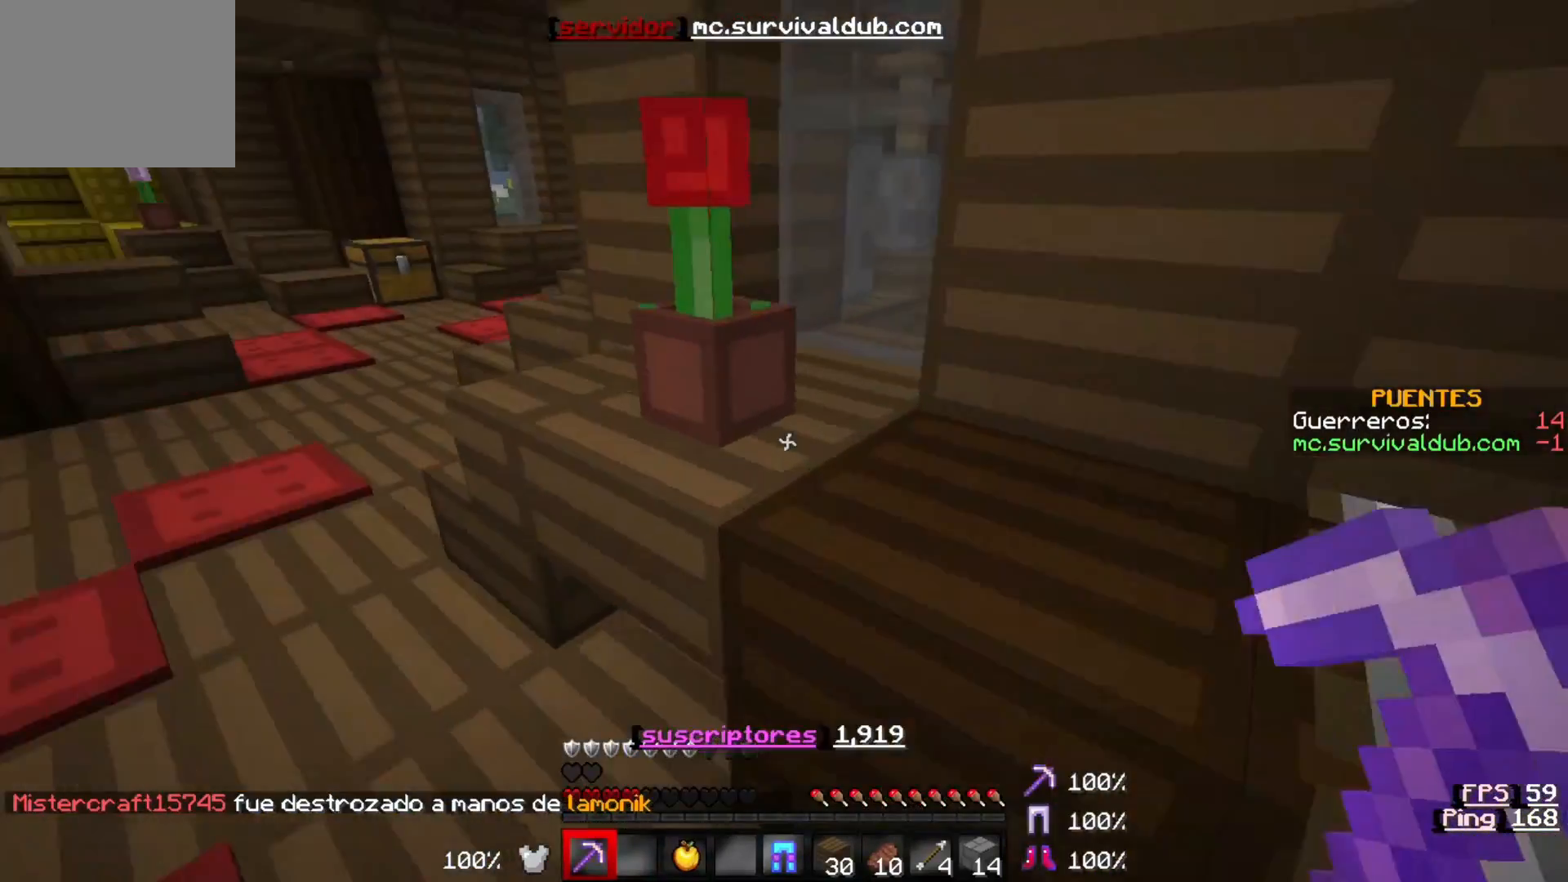
{"keys": ["a", "w"], "events": []}
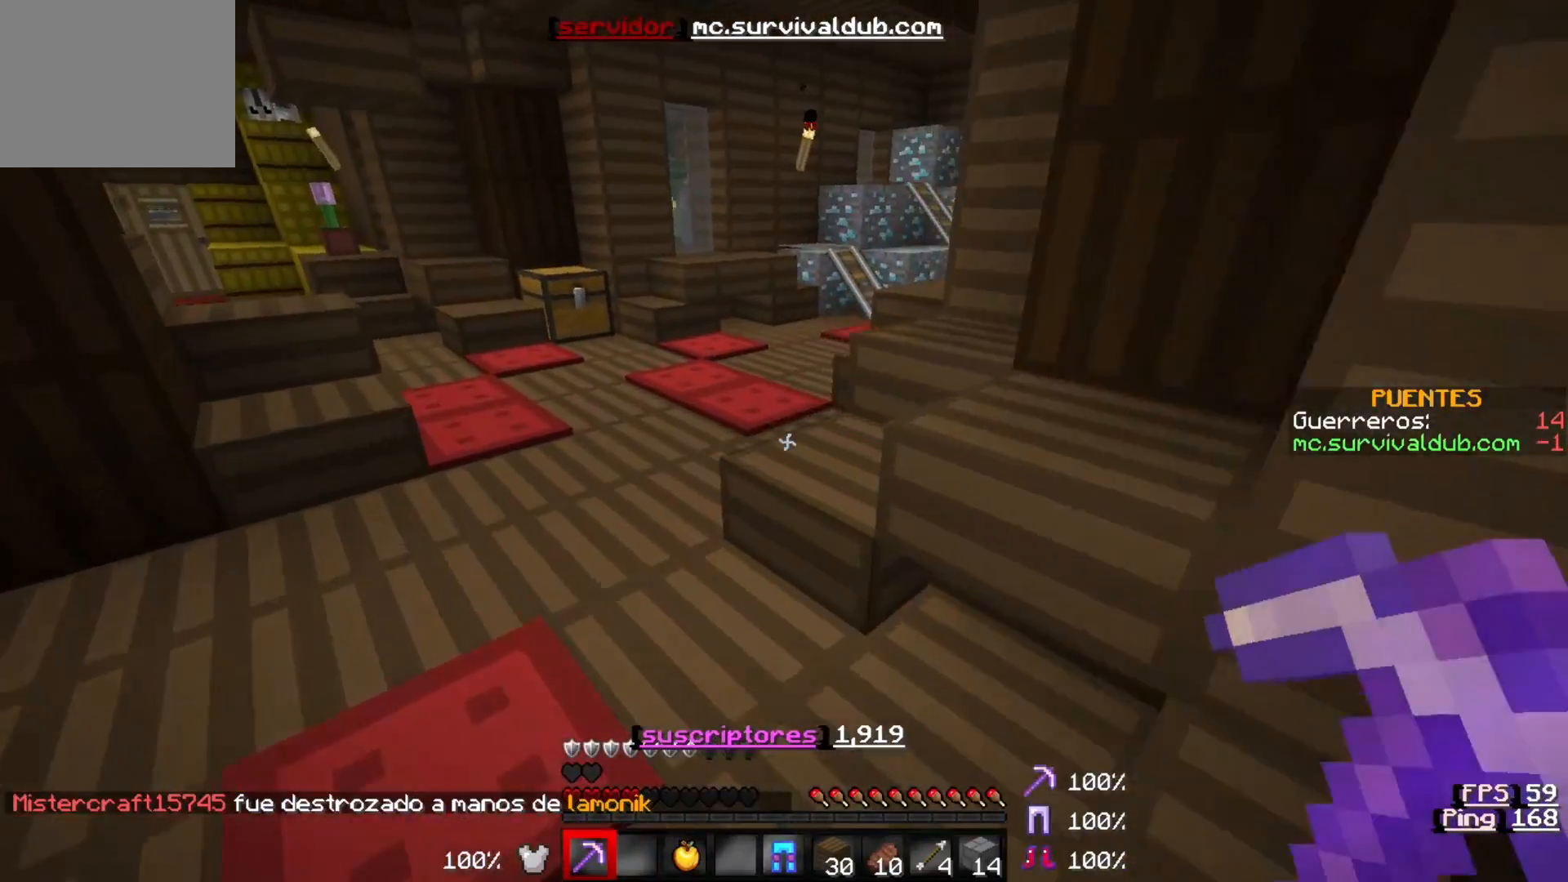
{"keys": ["w"], "events": [[317, "a", "up"]]}
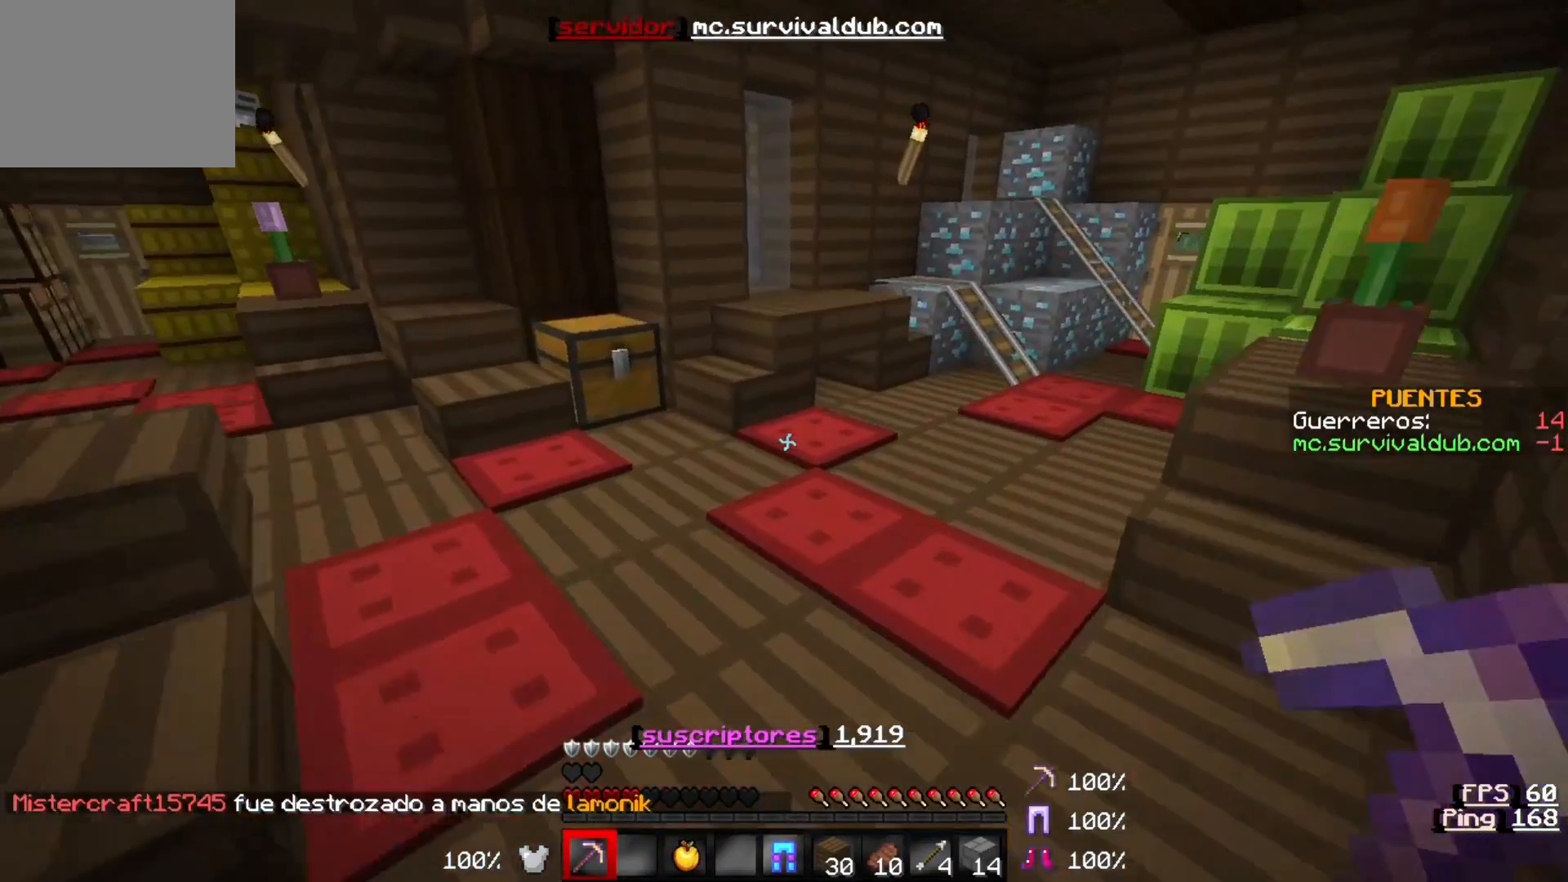
{"keys": [], "events": [[483, "w", "up"]]}
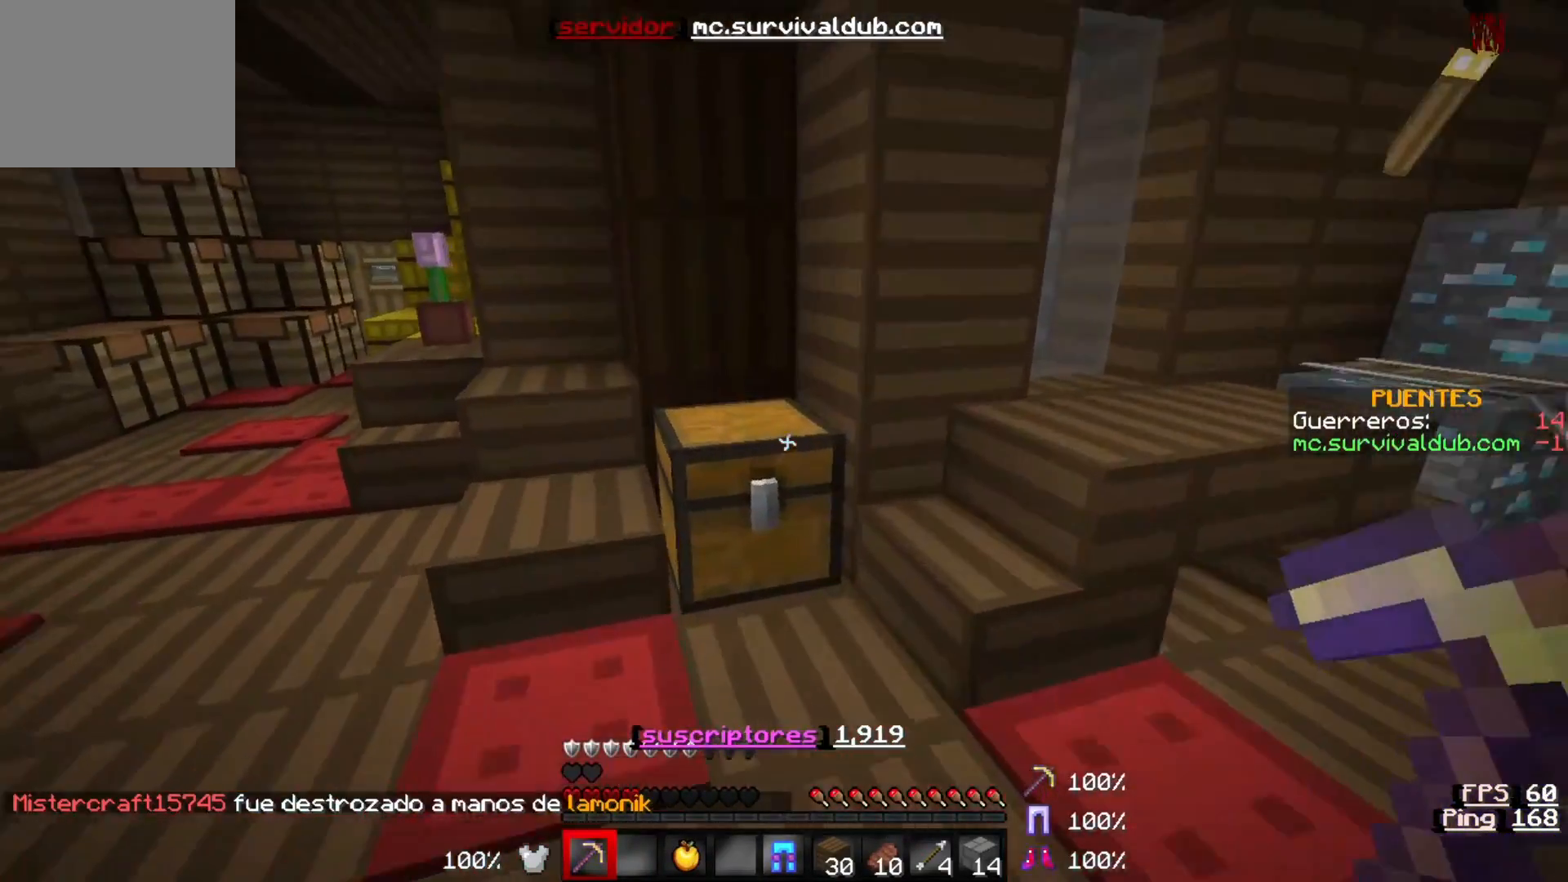
{"keys": [], "events": []}